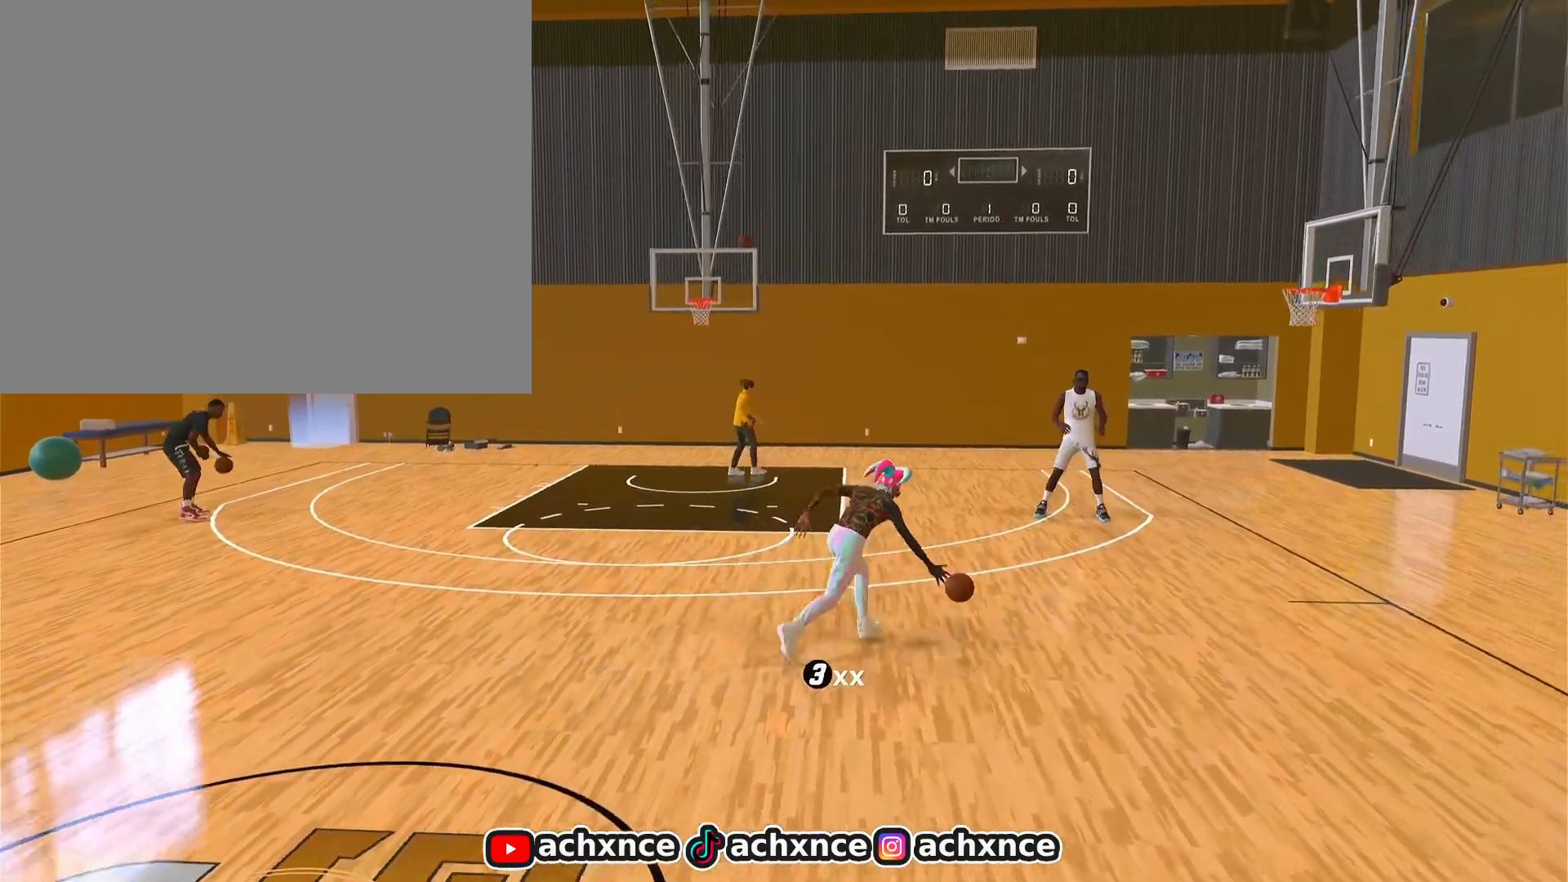
Gameplay with a controller (PlayStation layout); each line is a JSON object with the inputs held at the frame after it. "events" lists button and stick changes between this image and that frame as [ms after this image, input, new state], when the widget could be followed in between.
{"buttons": ["R2"], "left_stick": "center", "right_stick": "center", "events": [[300, "L1", "up"], [300, "right_stick", "down"], [367, "right_stick", "center"]]}
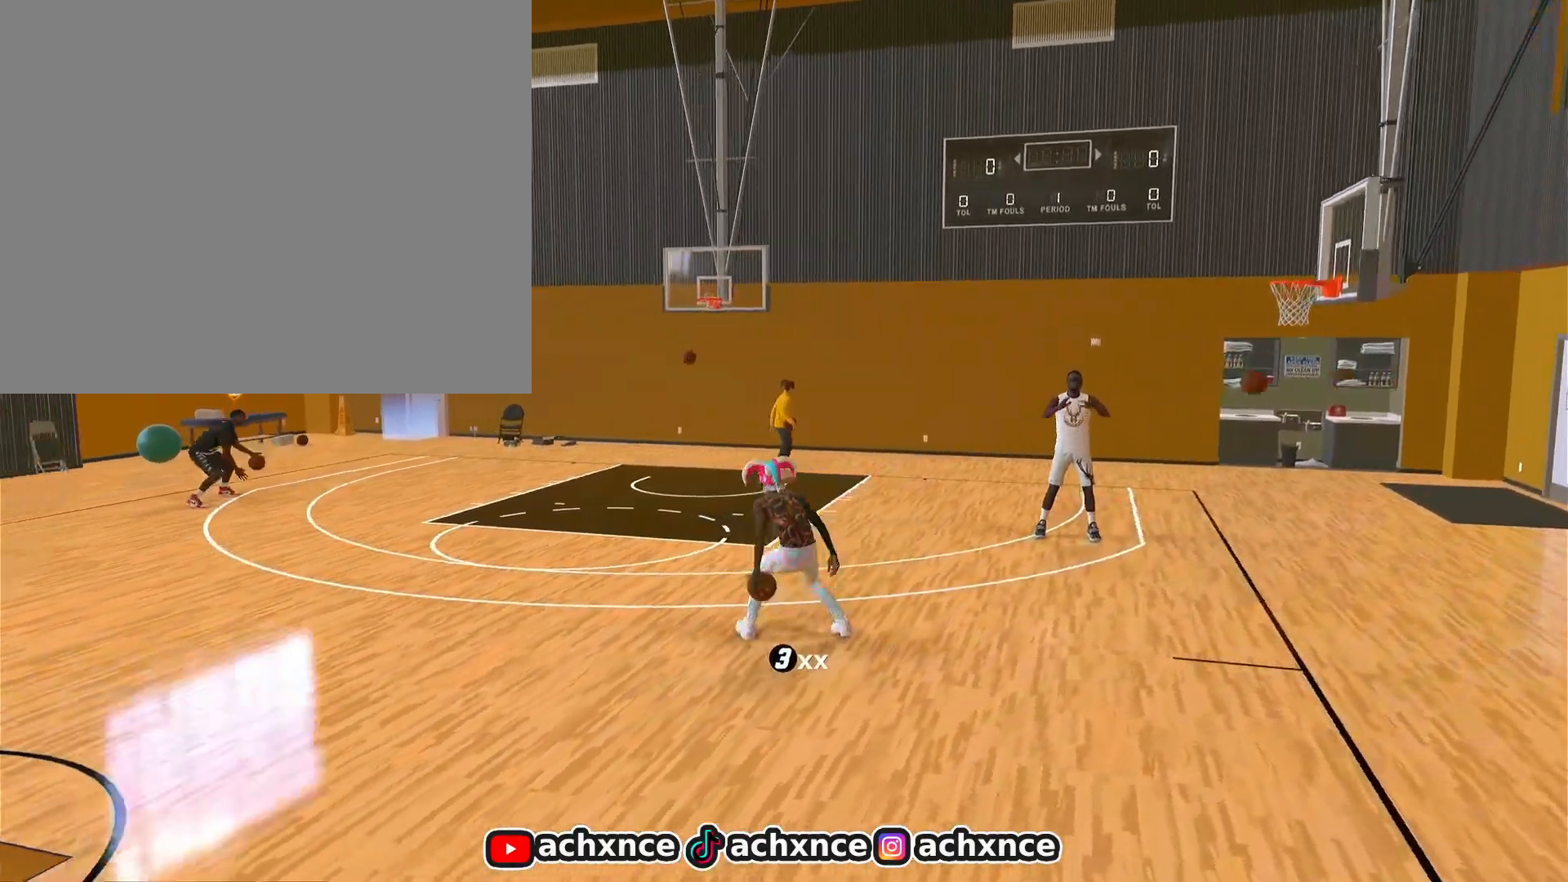
{"buttons": ["R2"], "left_stick": "center", "right_stick": "center", "events": [[100, "right_stick", "down-left"], [183, "right_stick", "center"], [250, "left_stick", "down-right"], [400, "left_stick", "center"], [400, "right_stick", "up-right"], [467, "right_stick", "center"]]}
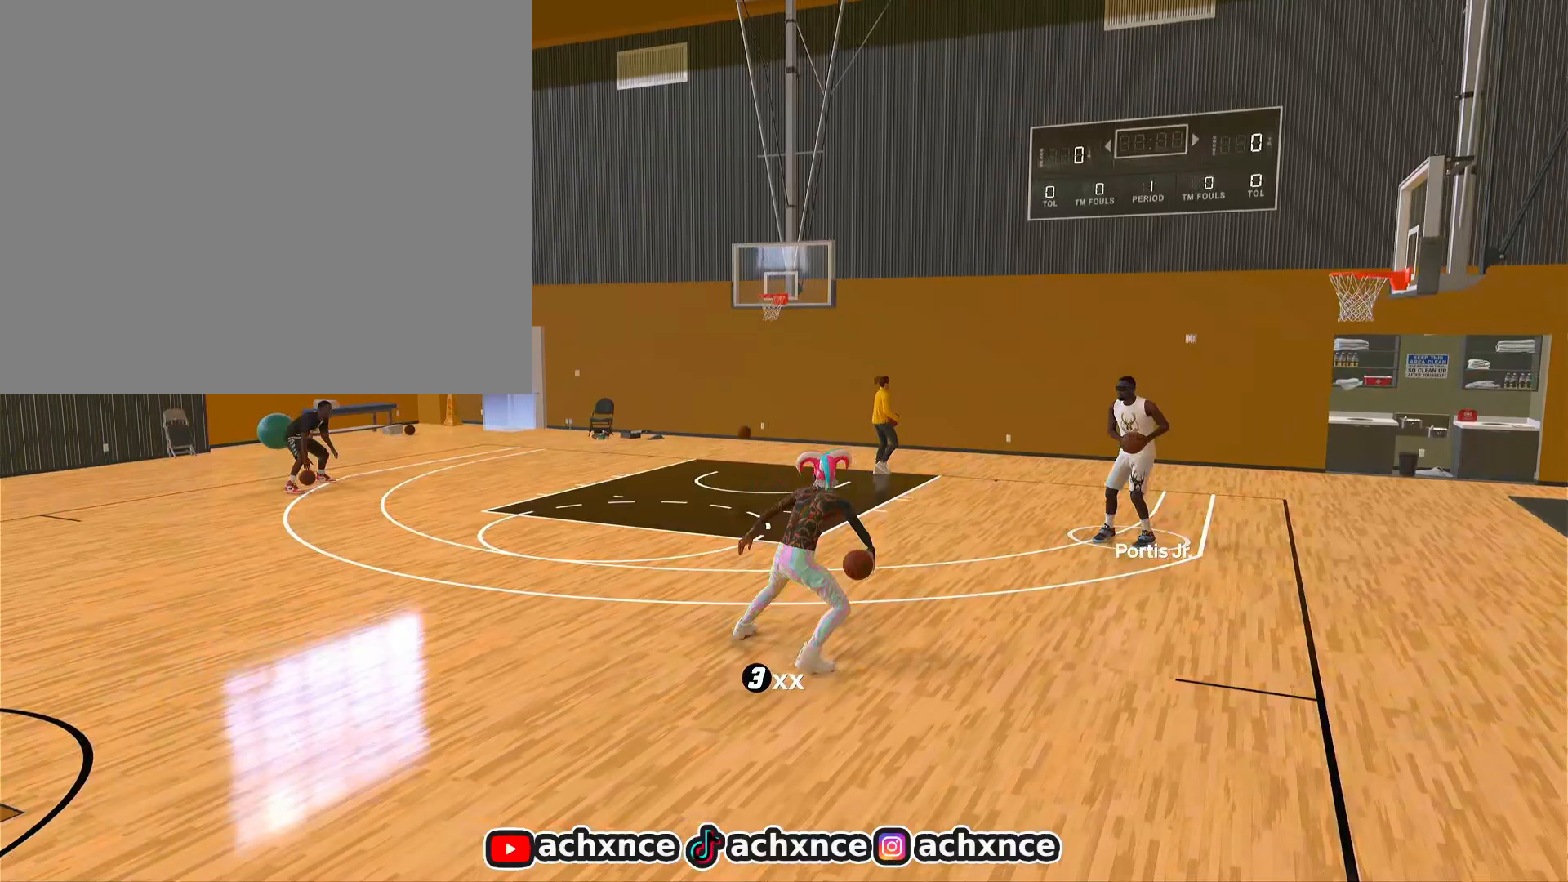
{"buttons": ["R2"], "left_stick": "up-right", "right_stick": "center", "events": [[300, "left_stick", "up-right"]]}
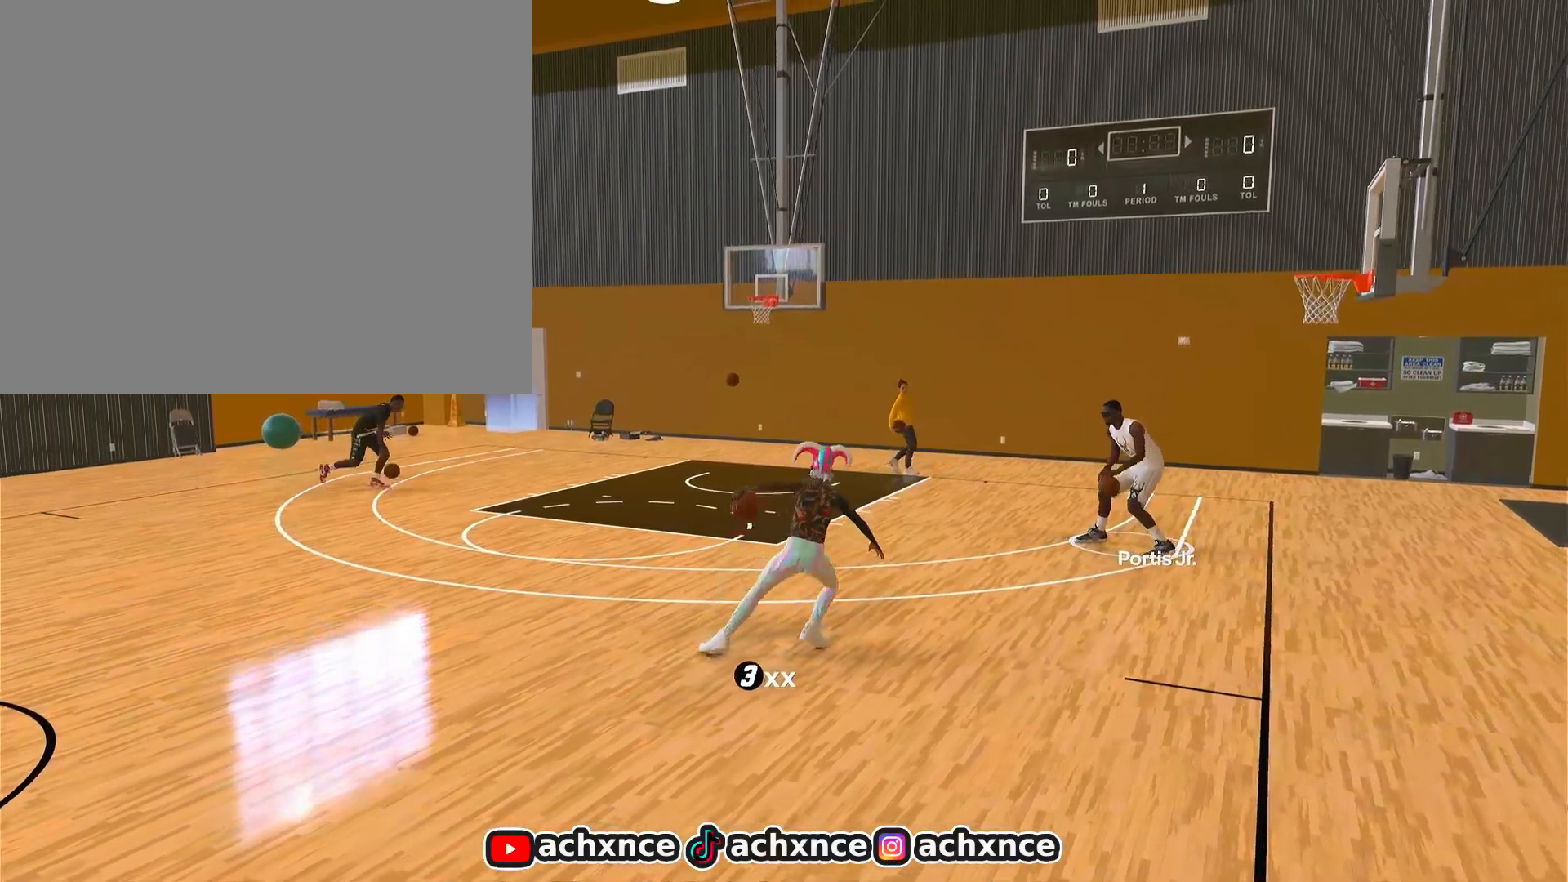
{"buttons": ["L1", "R2"], "left_stick": "center", "right_stick": "center", "events": [[67, "L1", "down"], [150, "left_stick", "center"], [150, "right_stick", "down-left"], [233, "right_stick", "center"]]}
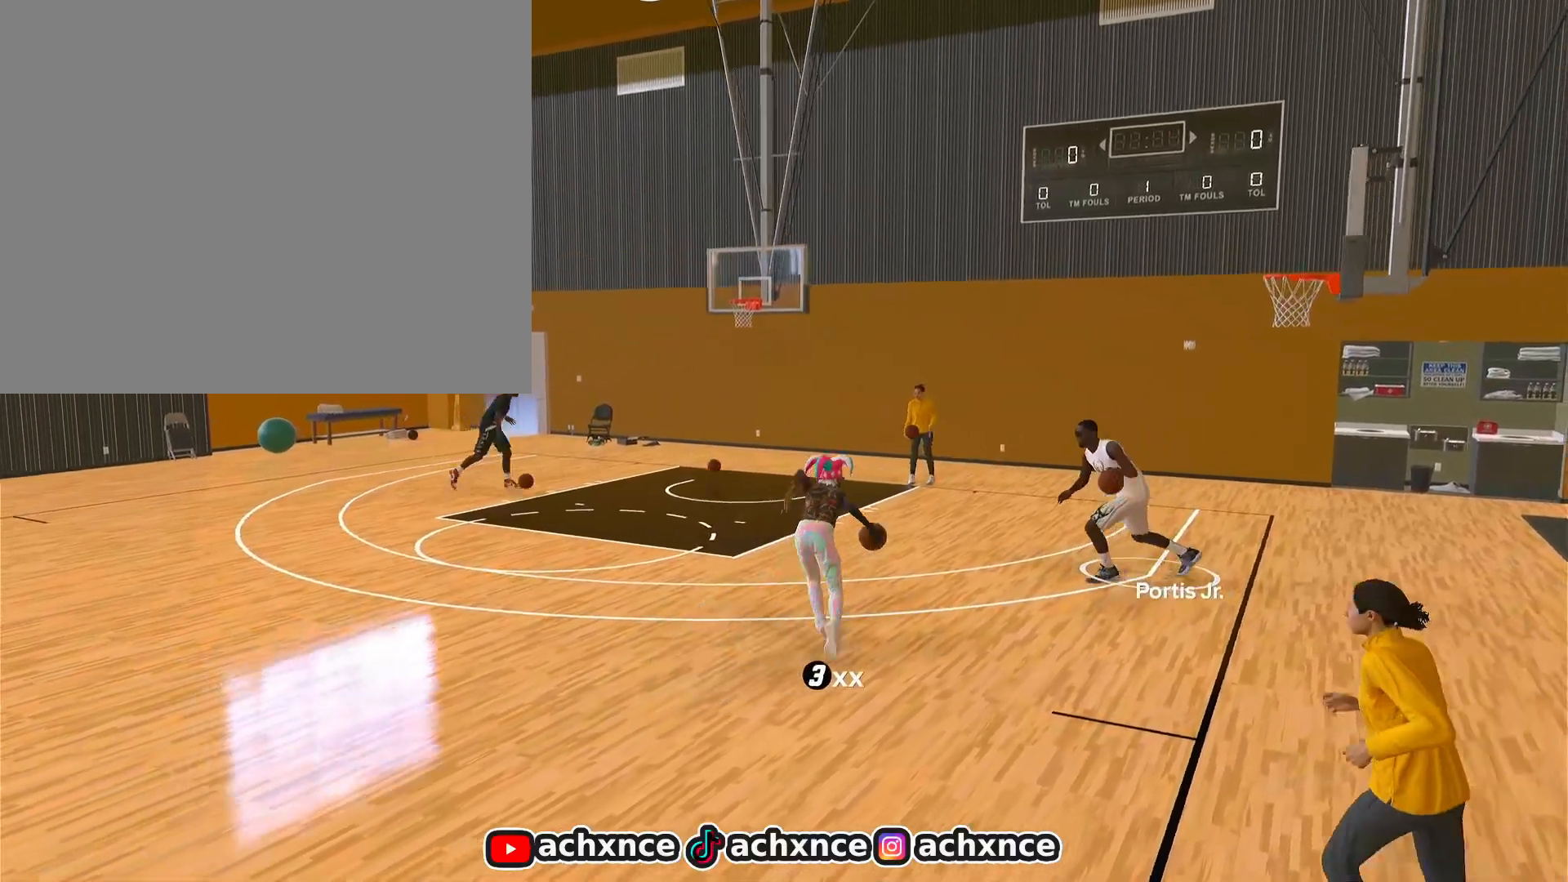
{"buttons": ["R2"], "left_stick": "left", "right_stick": "center", "events": [[83, "L1", "up"], [167, "left_stick", "up-left"], [333, "left_stick", "left"]]}
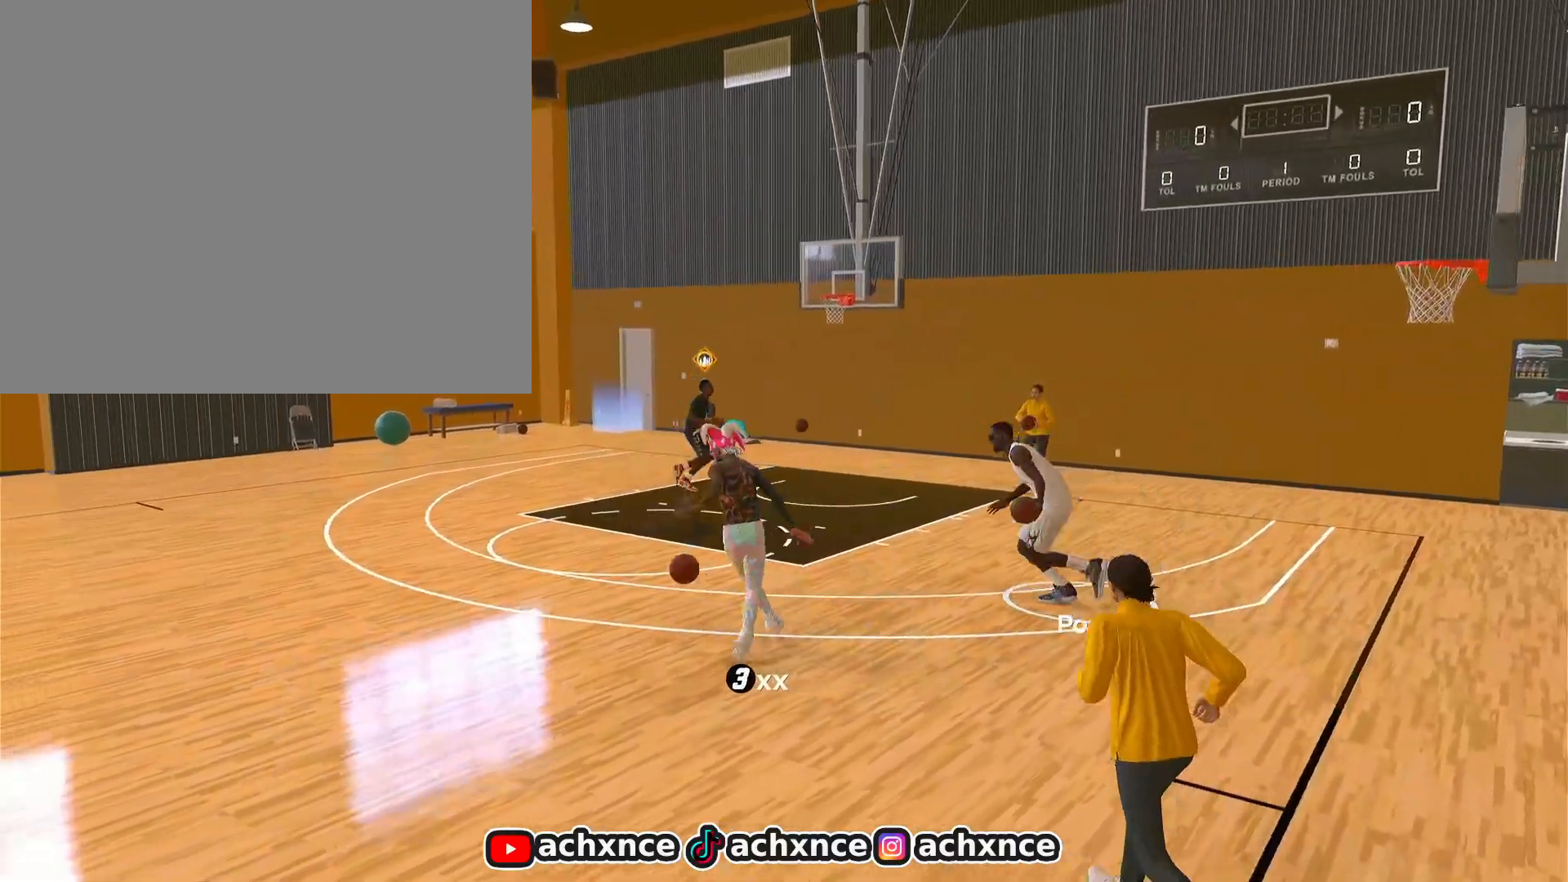
{"buttons": ["R2"], "left_stick": "left", "right_stick": "center", "events": []}
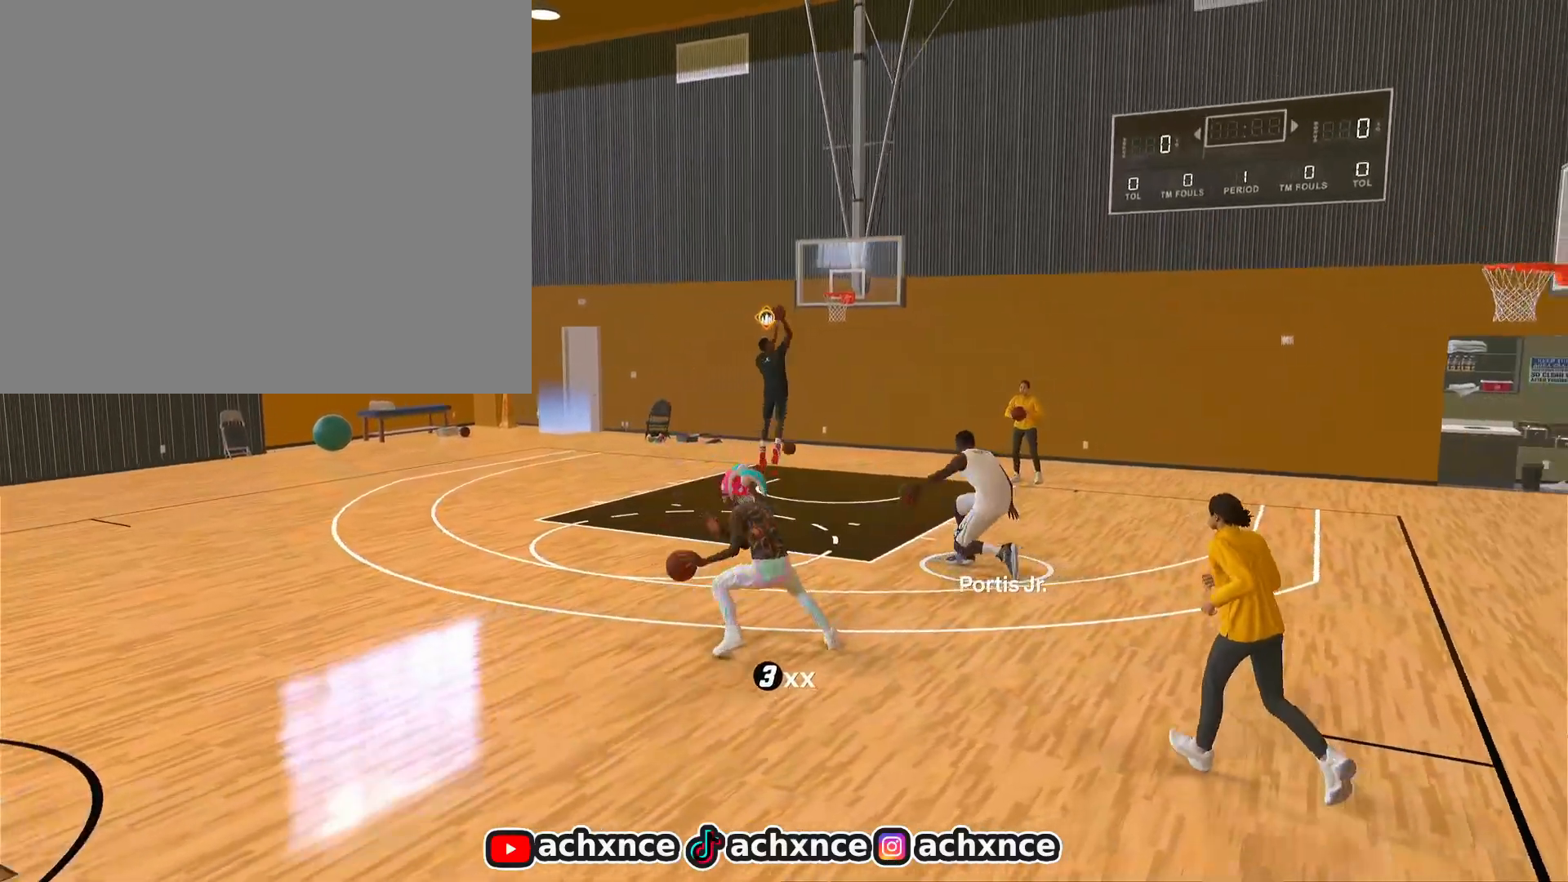
{"buttons": ["R2"], "left_stick": "left", "right_stick": "center", "events": []}
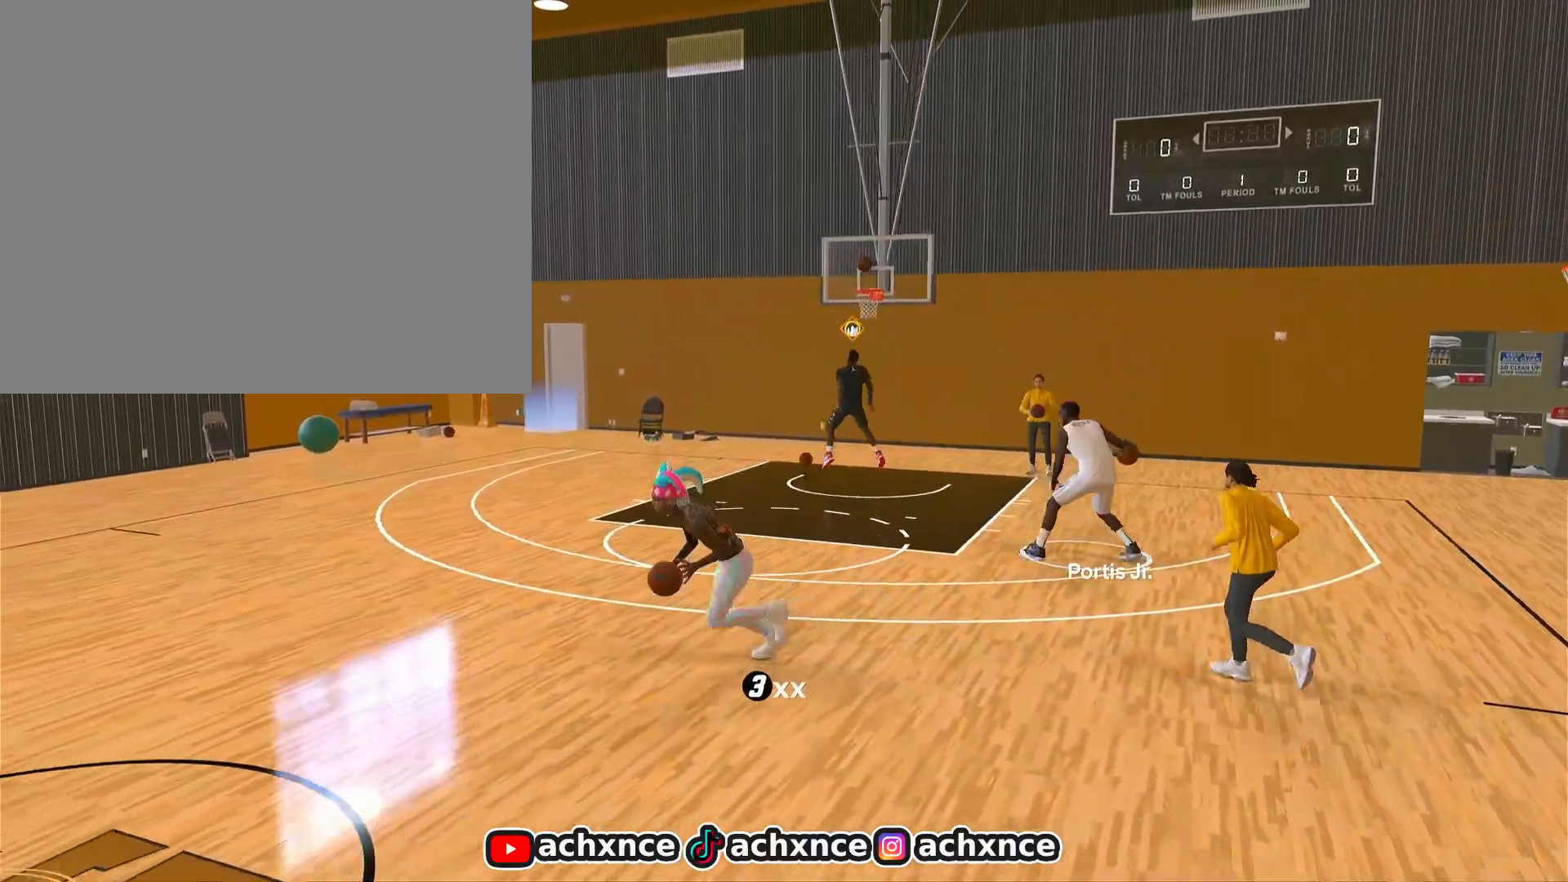
{"buttons": ["R2"], "left_stick": "center", "right_stick": "center", "events": [[83, "left_stick", "center"], [283, "right_stick", "down"], [367, "right_stick", "center"]]}
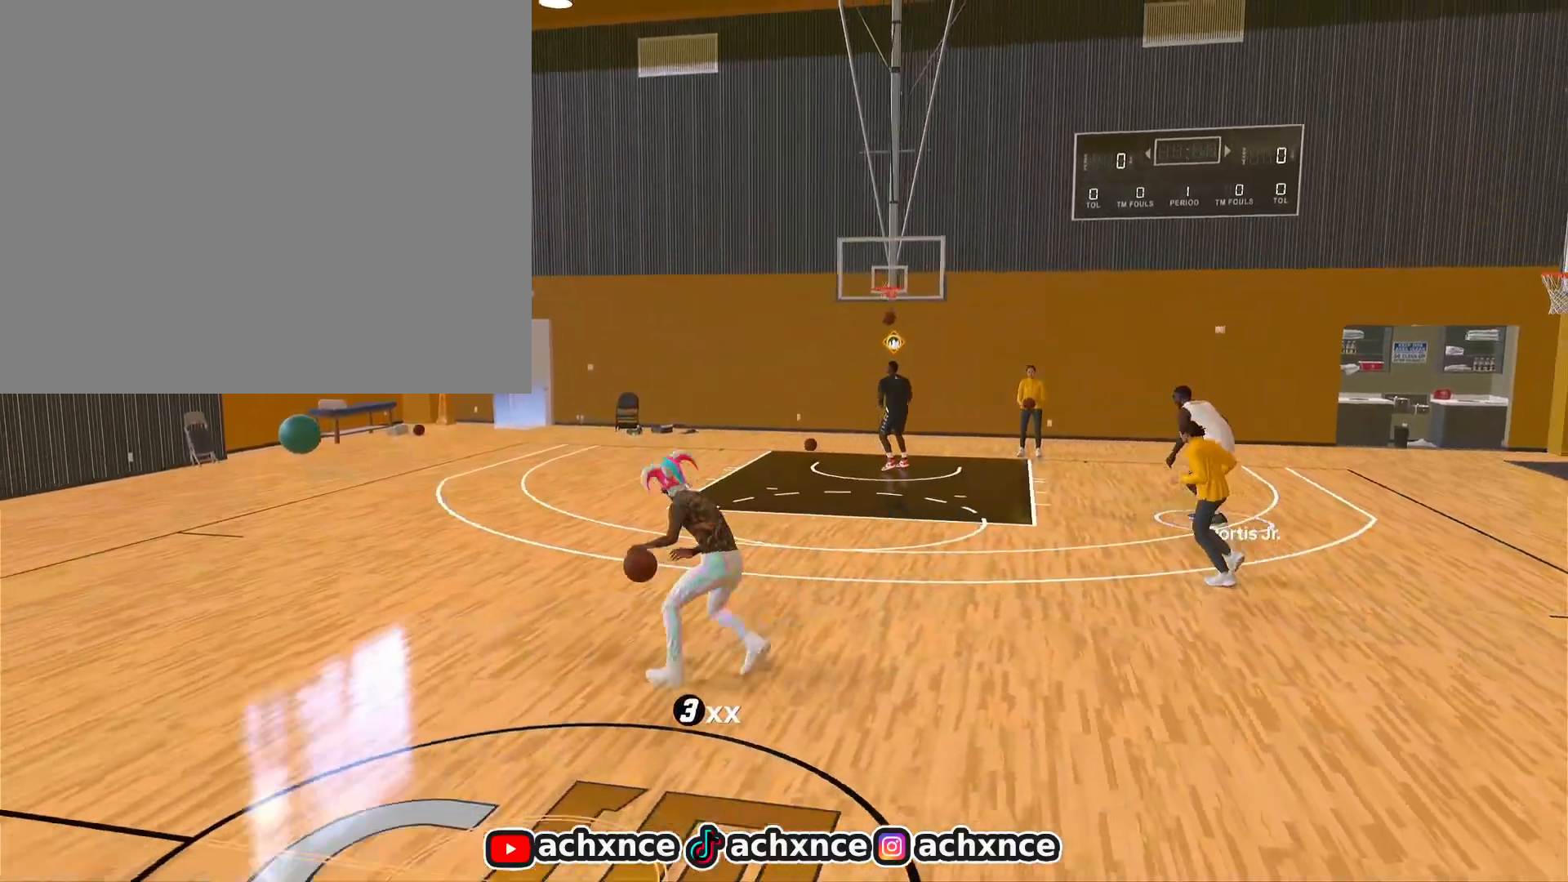
{"buttons": ["R2"], "left_stick": "center", "right_stick": "center", "events": [[100, "right_stick", "down-left"], [183, "right_stick", "center"], [267, "left_stick", "down-right"], [400, "left_stick", "center"], [433, "right_stick", "up-right"], [500, "right_stick", "center"]]}
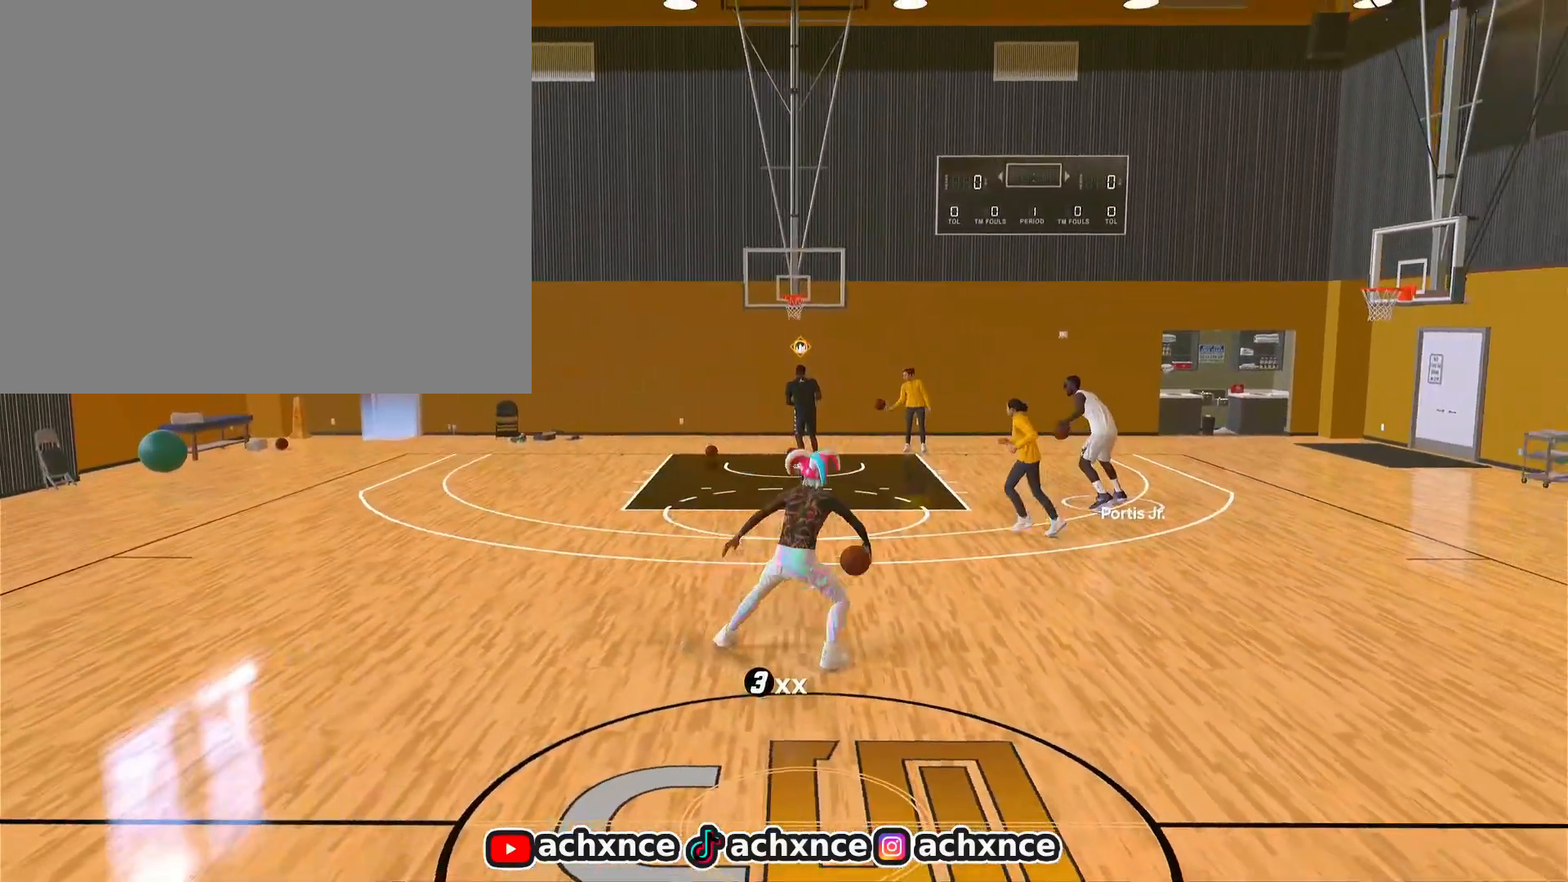
{"buttons": ["R2"], "left_stick": "up-right", "right_stick": "center", "events": [[317, "left_stick", "up-right"]]}
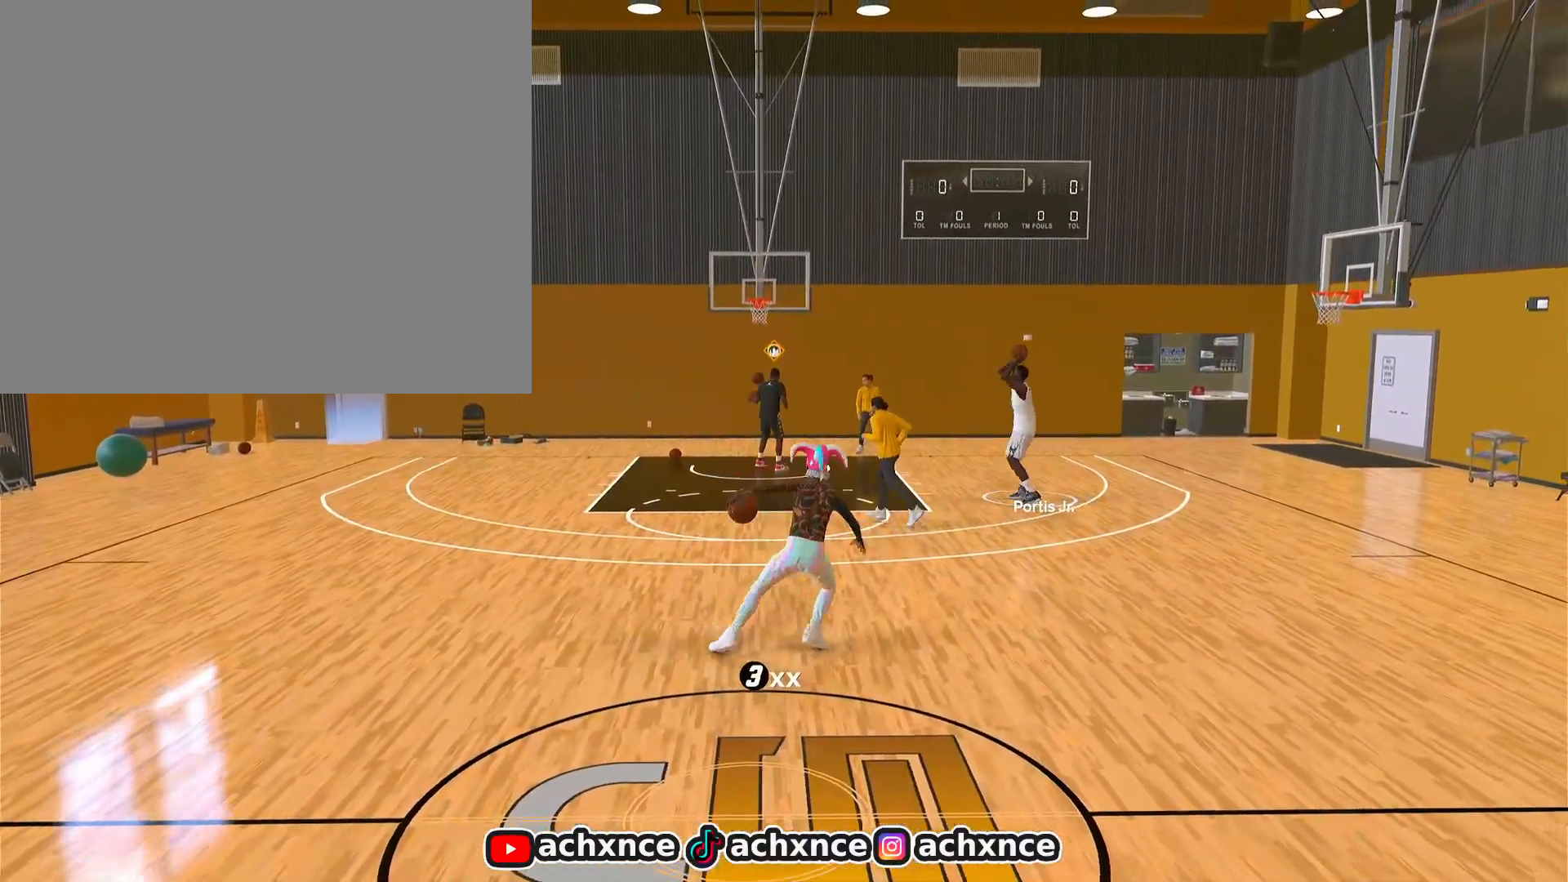
{"buttons": ["L1", "R2"], "left_stick": "center", "right_stick": "center", "events": [[50, "L1", "down"], [117, "left_stick", "center"], [167, "right_stick", "down-left"], [250, "right_stick", "center"]]}
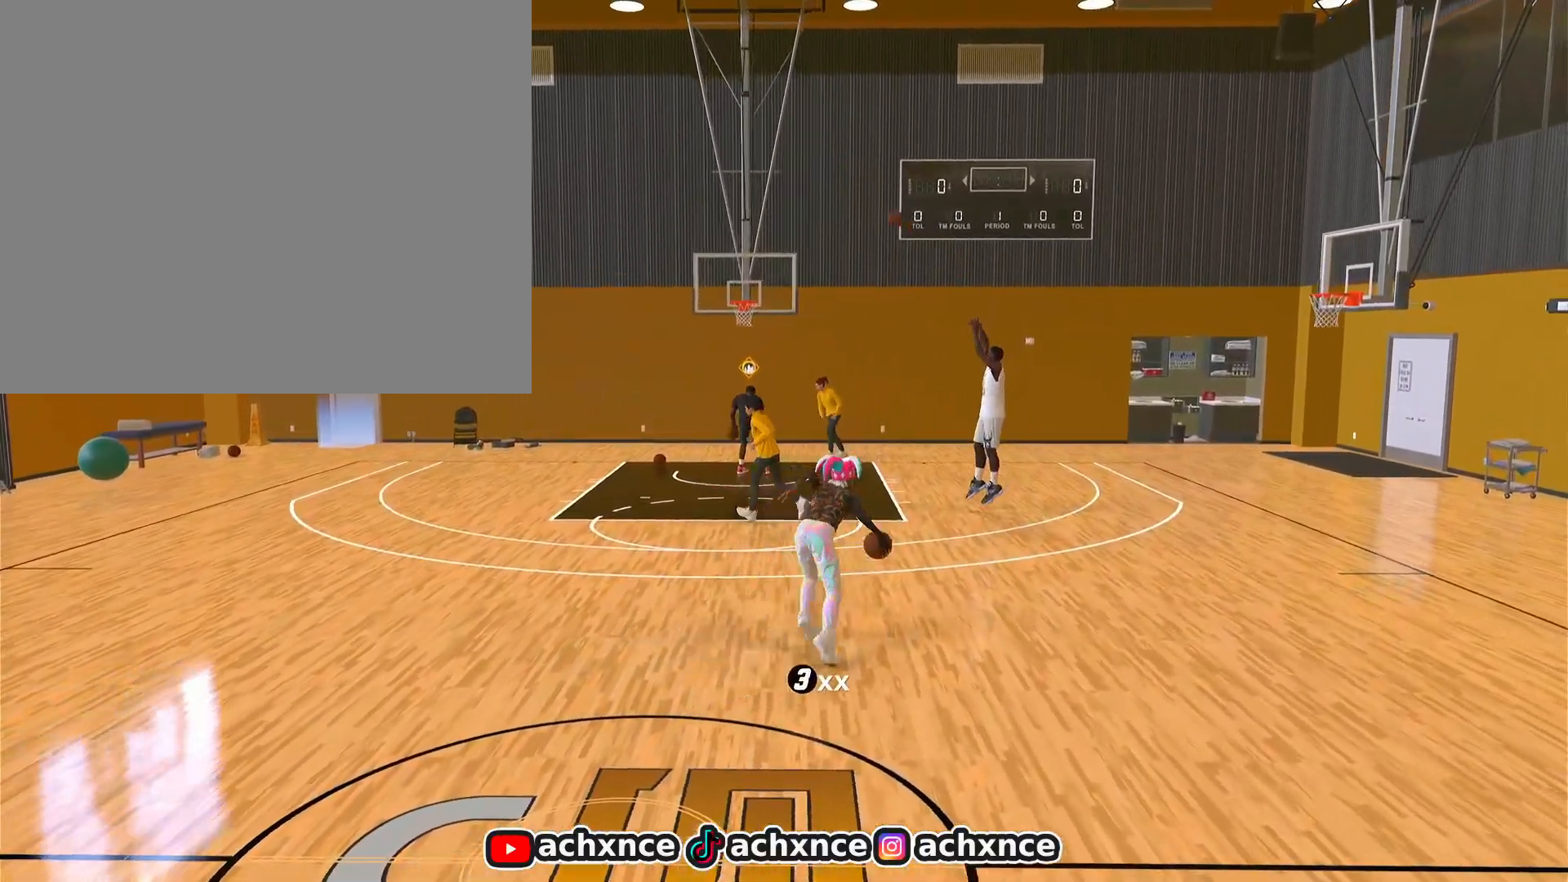
{"buttons": ["R2"], "left_stick": "center", "right_stick": "center", "events": [[150, "right_stick", "down"], [167, "L1", "up"], [200, "right_stick", "center"]]}
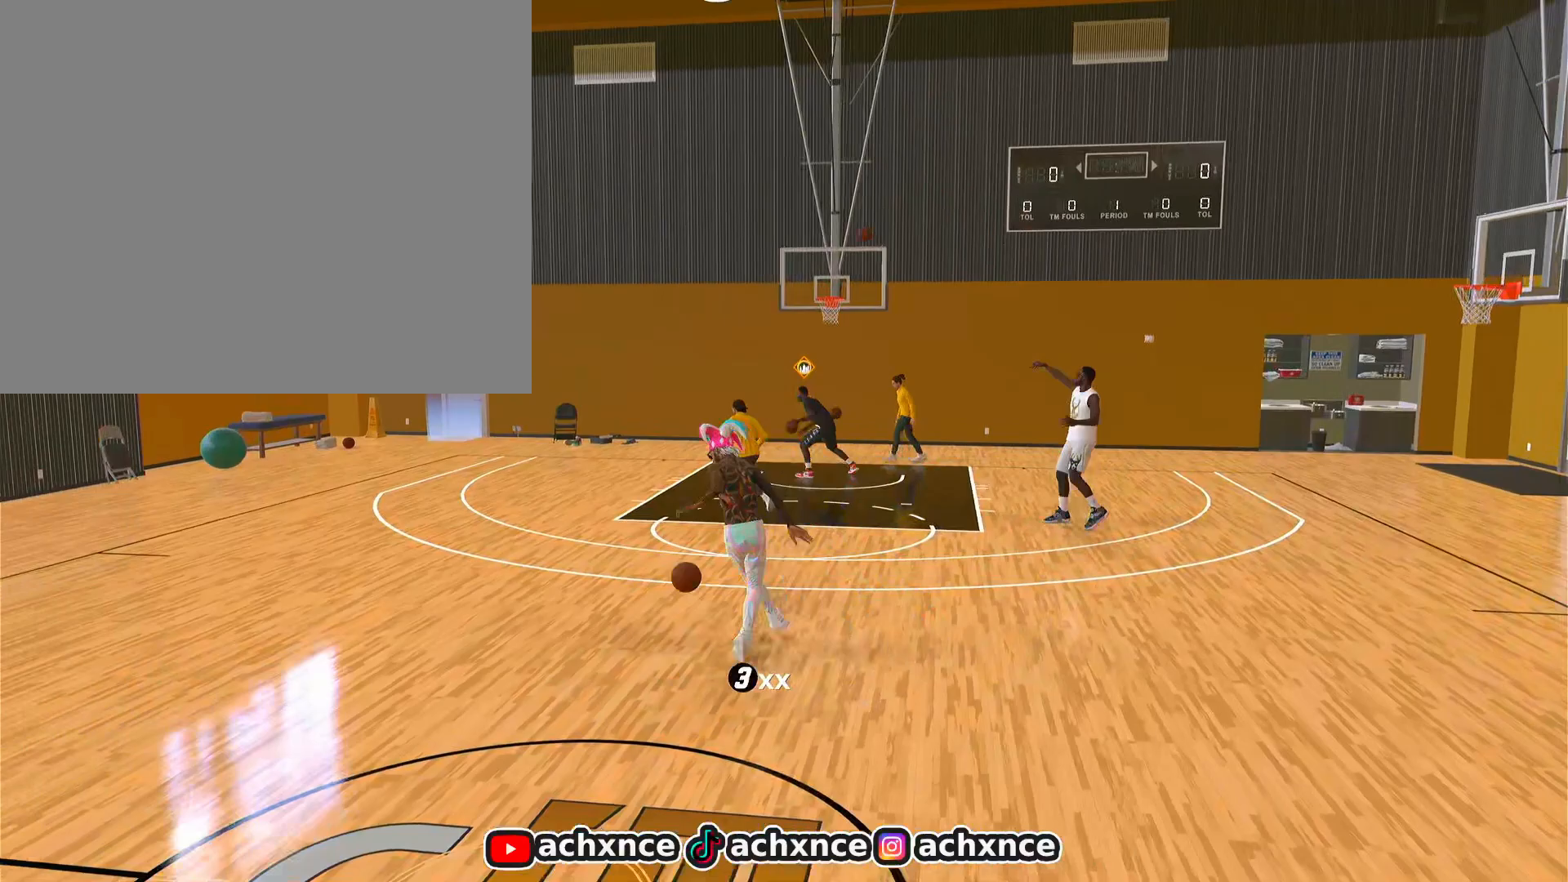
{"buttons": ["R2"], "left_stick": "center", "right_stick": "center", "events": [[67, "right_stick", "down-left"], [133, "right_stick", "center"], [233, "left_stick", "down-right"], [383, "left_stick", "center"], [417, "right_stick", "right"], [483, "right_stick", "center"]]}
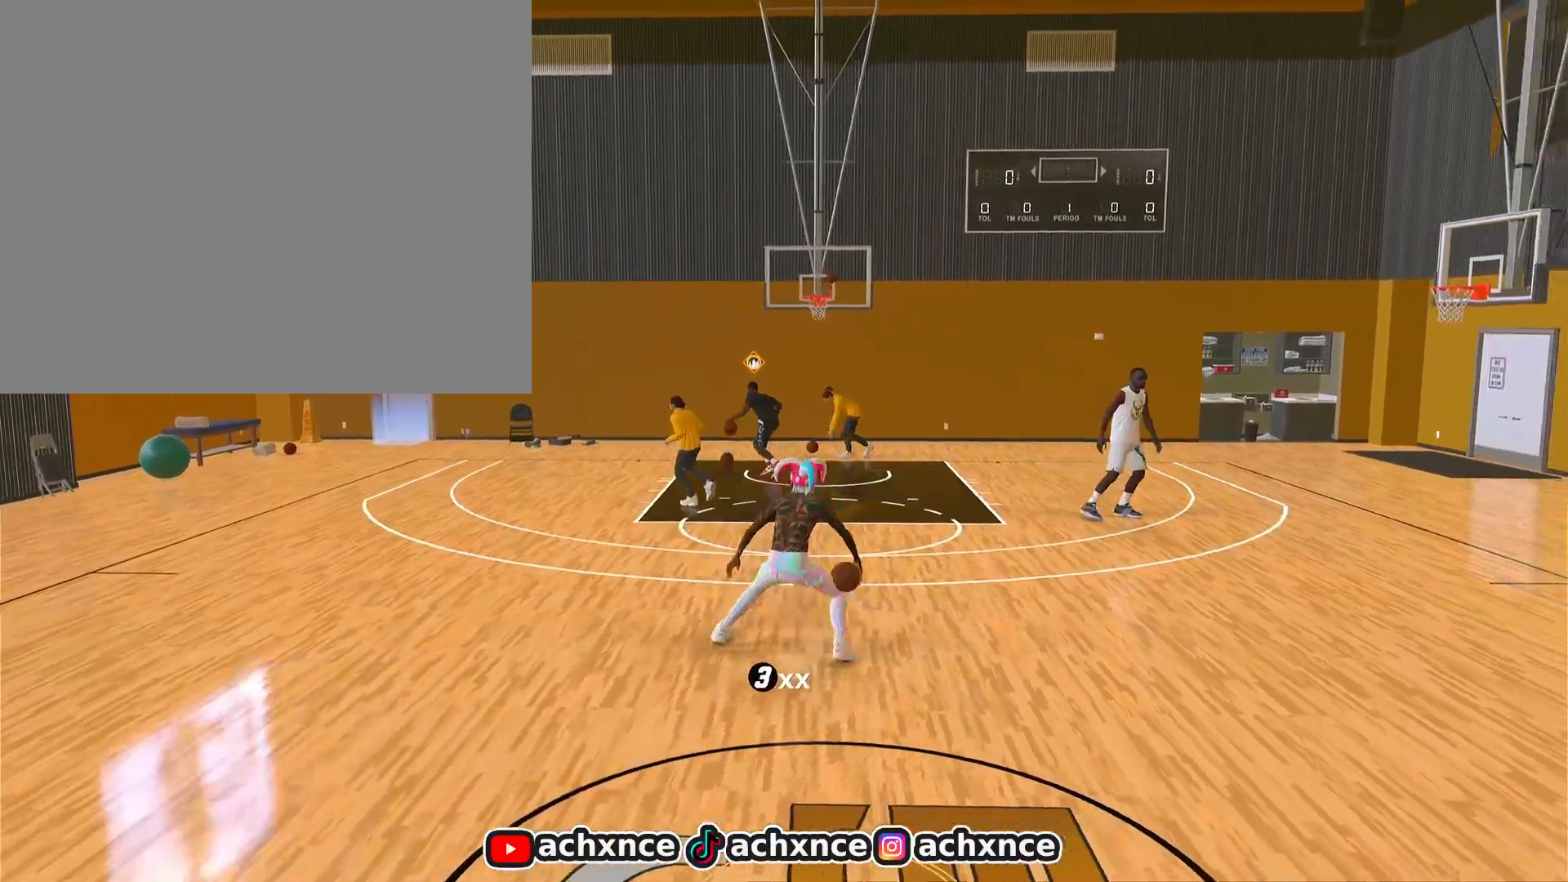
{"buttons": ["R2"], "left_stick": "up-right", "right_stick": "center", "events": [[317, "left_stick", "up-right"]]}
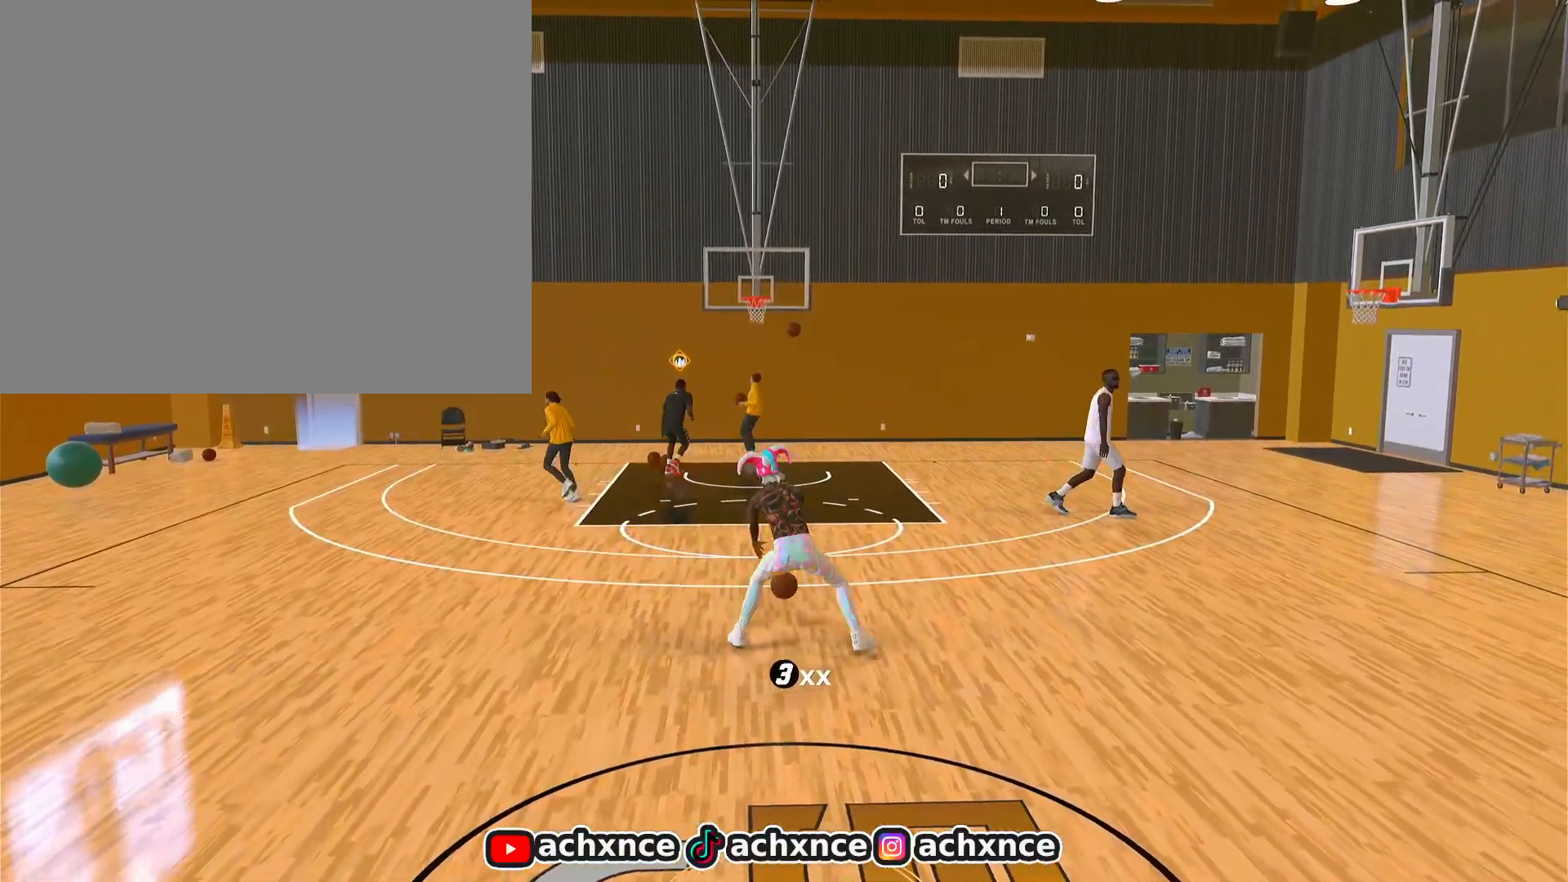
{"buttons": ["L1", "R2"], "left_stick": "center", "right_stick": "center", "events": [[33, "L1", "down"], [83, "left_stick", "center"], [183, "right_stick", "down-left"], [250, "right_stick", "center"]]}
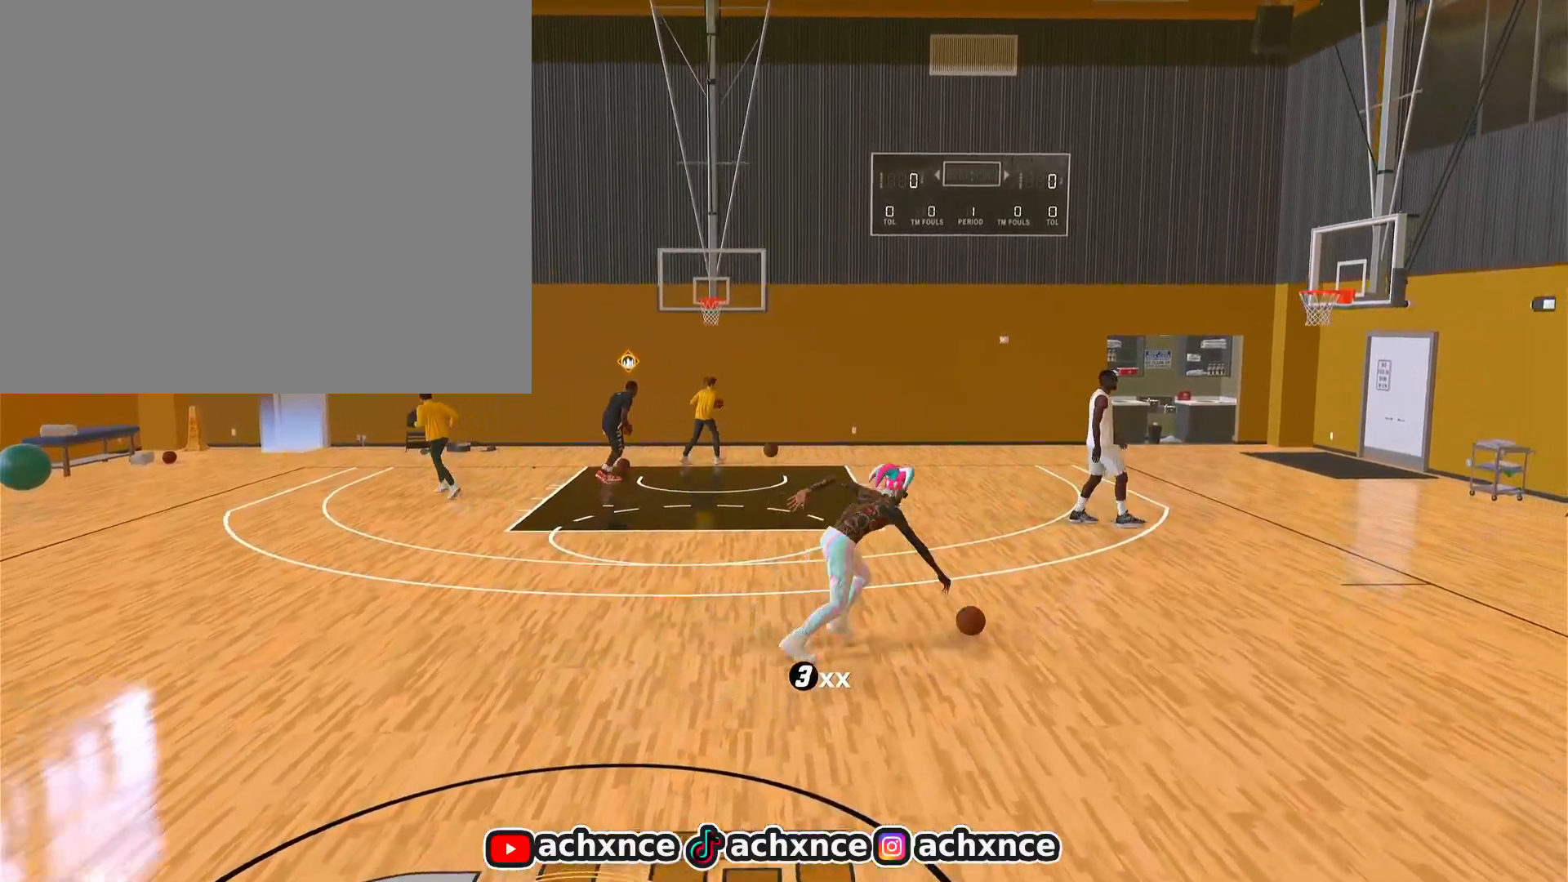
{"buttons": ["R2"], "left_stick": "center", "right_stick": "center", "events": [[233, "L1", "up"], [333, "right_stick", "down"], [383, "right_stick", "center"]]}
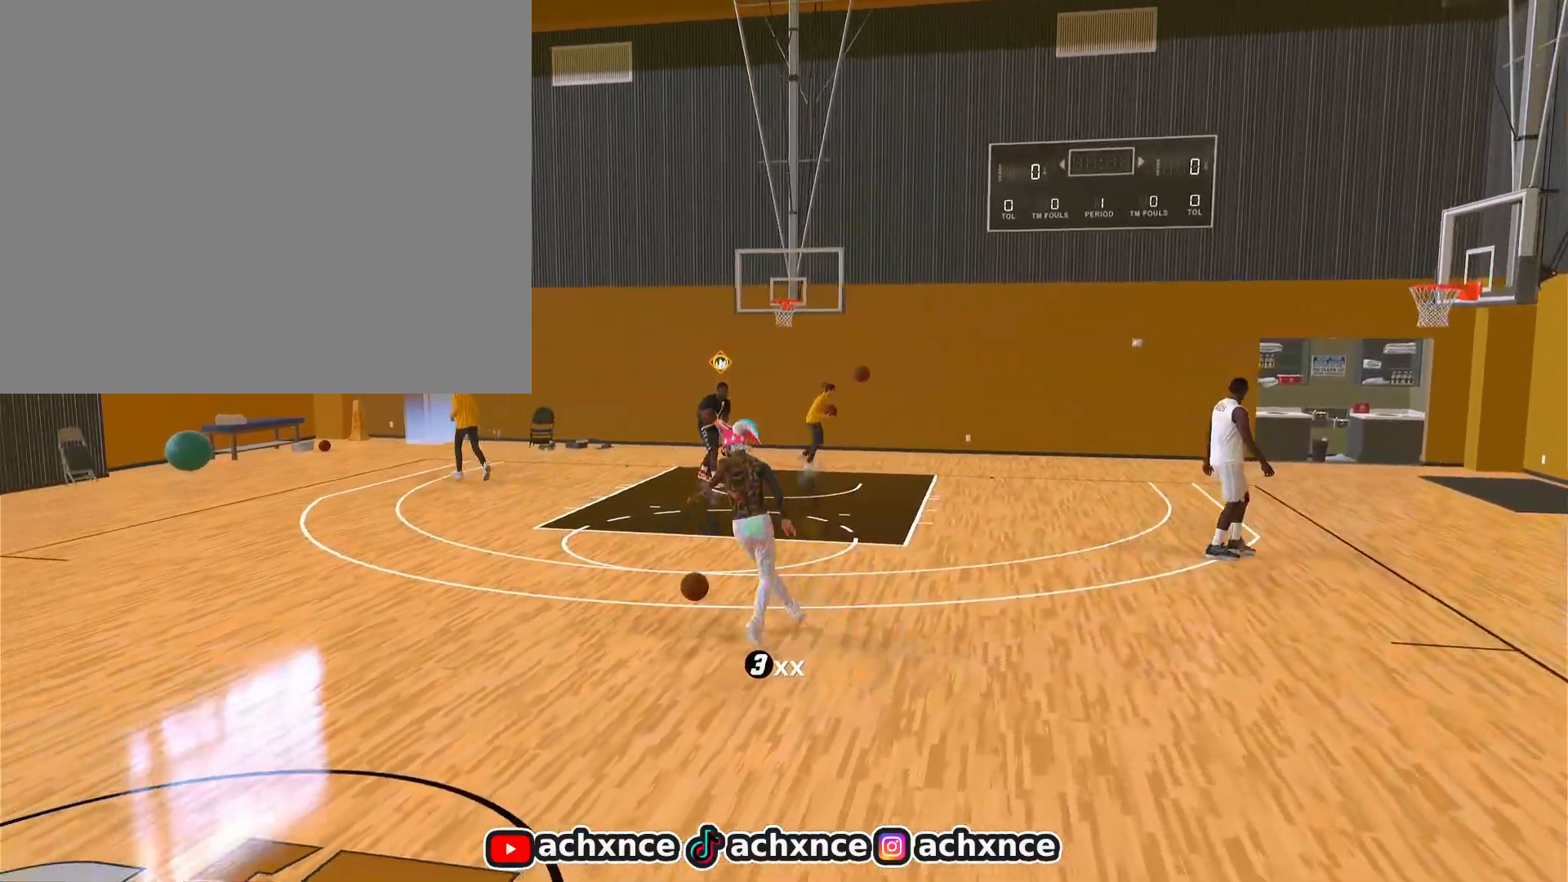
{"buttons": ["R2"], "left_stick": "up-left", "right_stick": "center", "events": [[283, "right_stick", "left"], [350, "right_stick", "center"], [500, "left_stick", "up-left"]]}
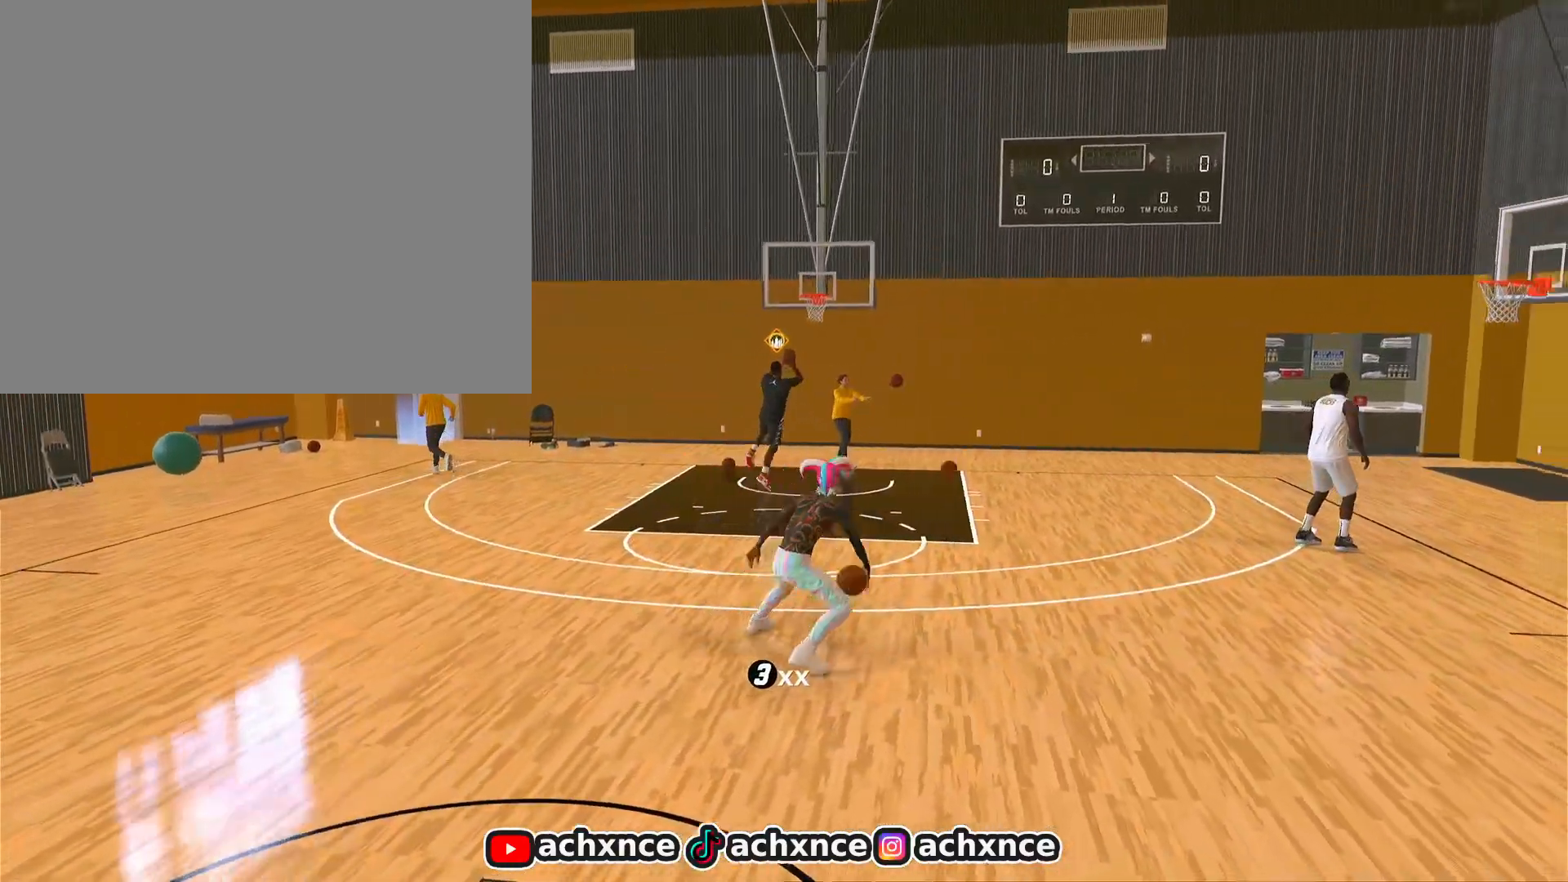
{"buttons": ["R2"], "left_stick": "center", "right_stick": "center", "events": [[133, "left_stick", "center"], [133, "right_stick", "down-right"], [217, "right_stick", "center"], [300, "left_stick", "down-left"], [433, "left_stick", "center"], [433, "right_stick", "down"], [500, "right_stick", "center"]]}
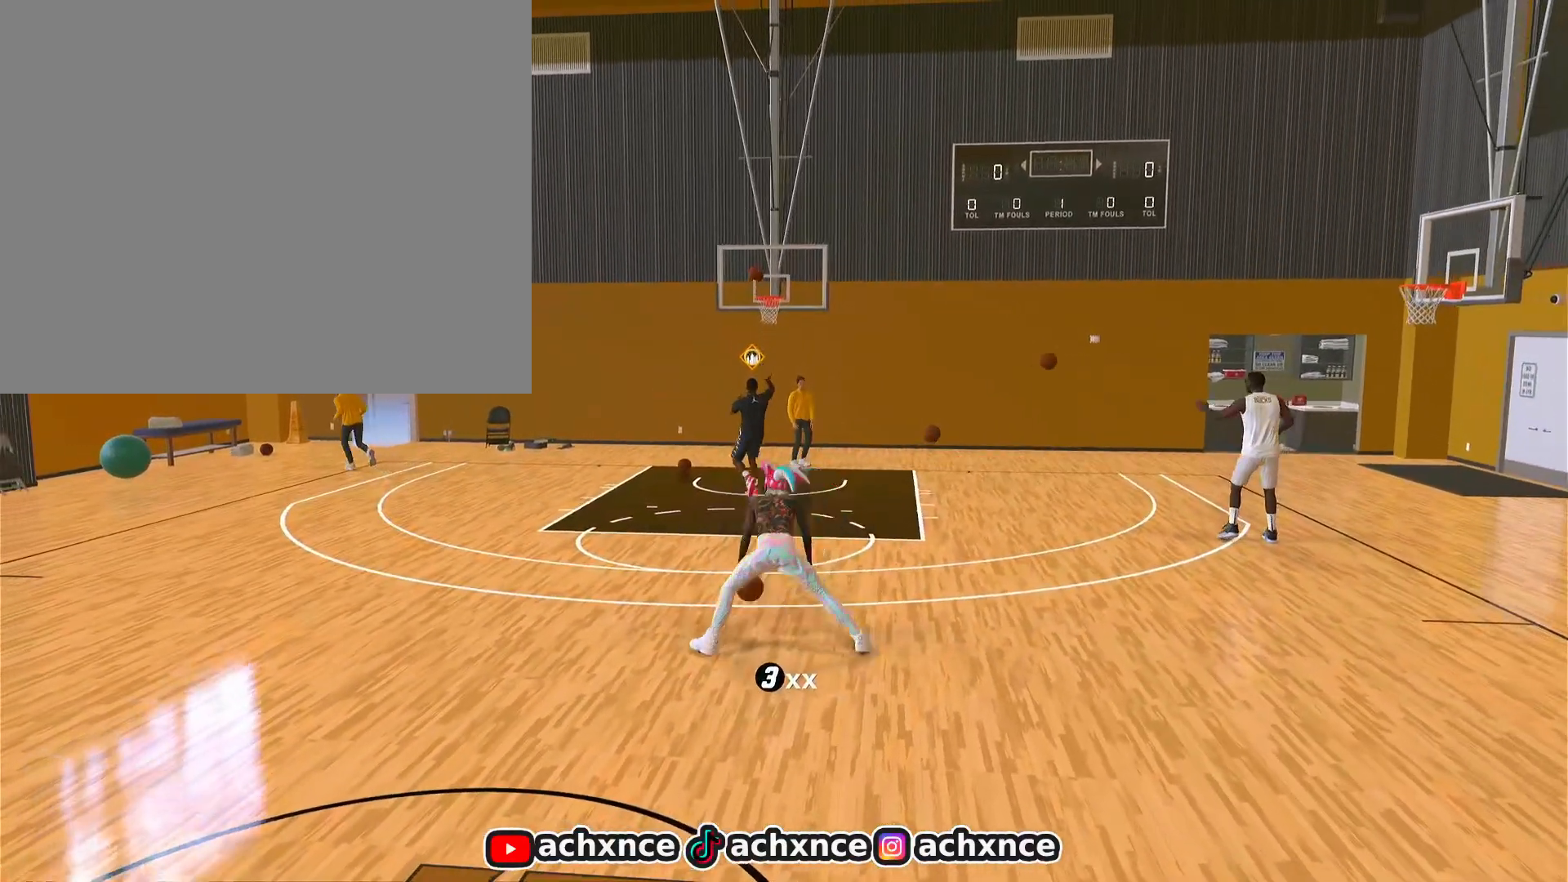
{"buttons": ["R2"], "left_stick": "center", "right_stick": "center", "events": [[200, "right_stick", "up-right"], [267, "right_stick", "center"]]}
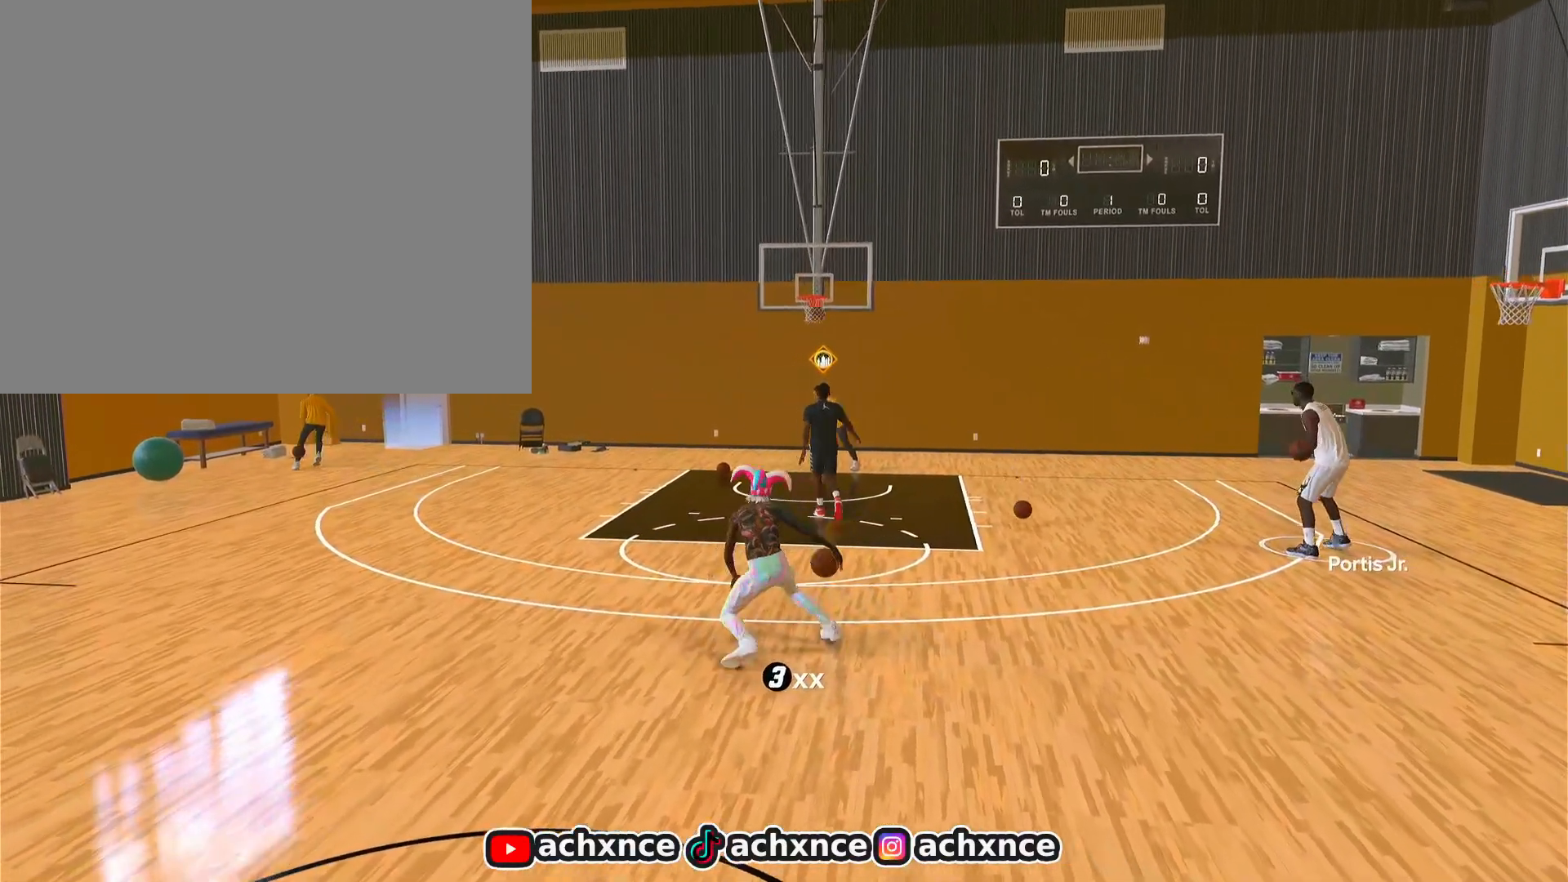
{"buttons": ["L1", "R2"], "left_stick": "center", "right_stick": "center", "events": [[83, "left_stick", "up-right"], [267, "L1", "down"], [317, "left_stick", "center"], [383, "right_stick", "down-left"], [450, "right_stick", "center"]]}
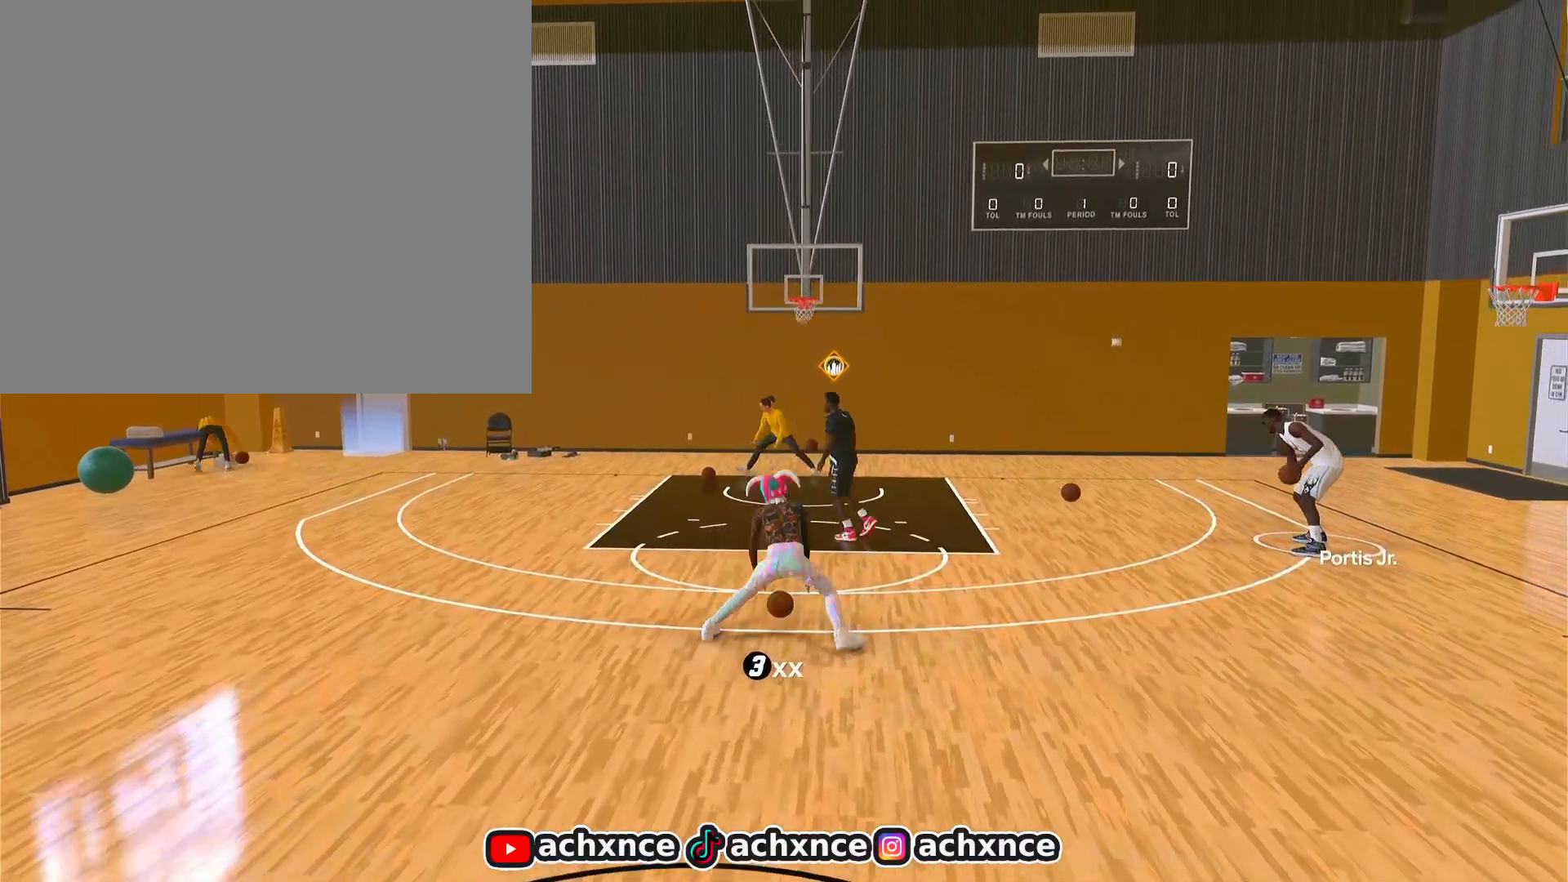
{"buttons": ["R2"], "left_stick": "left", "right_stick": "center", "events": [[250, "L1", "up"], [317, "left_stick", "up-left"], [500, "left_stick", "left"]]}
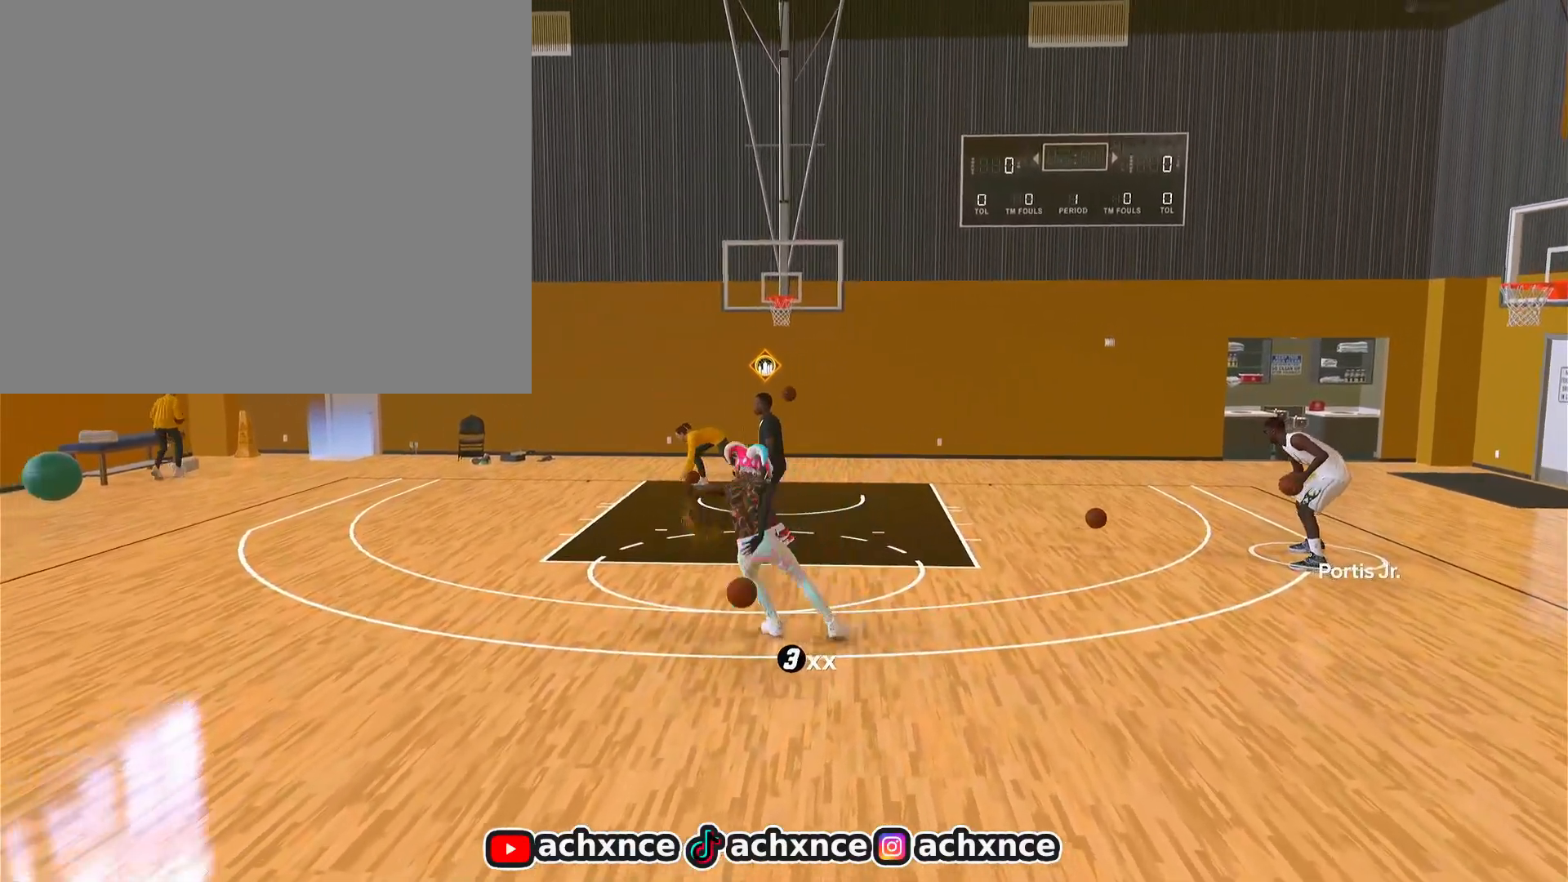
{"buttons": ["R2"], "left_stick": "left", "right_stick": "center", "events": []}
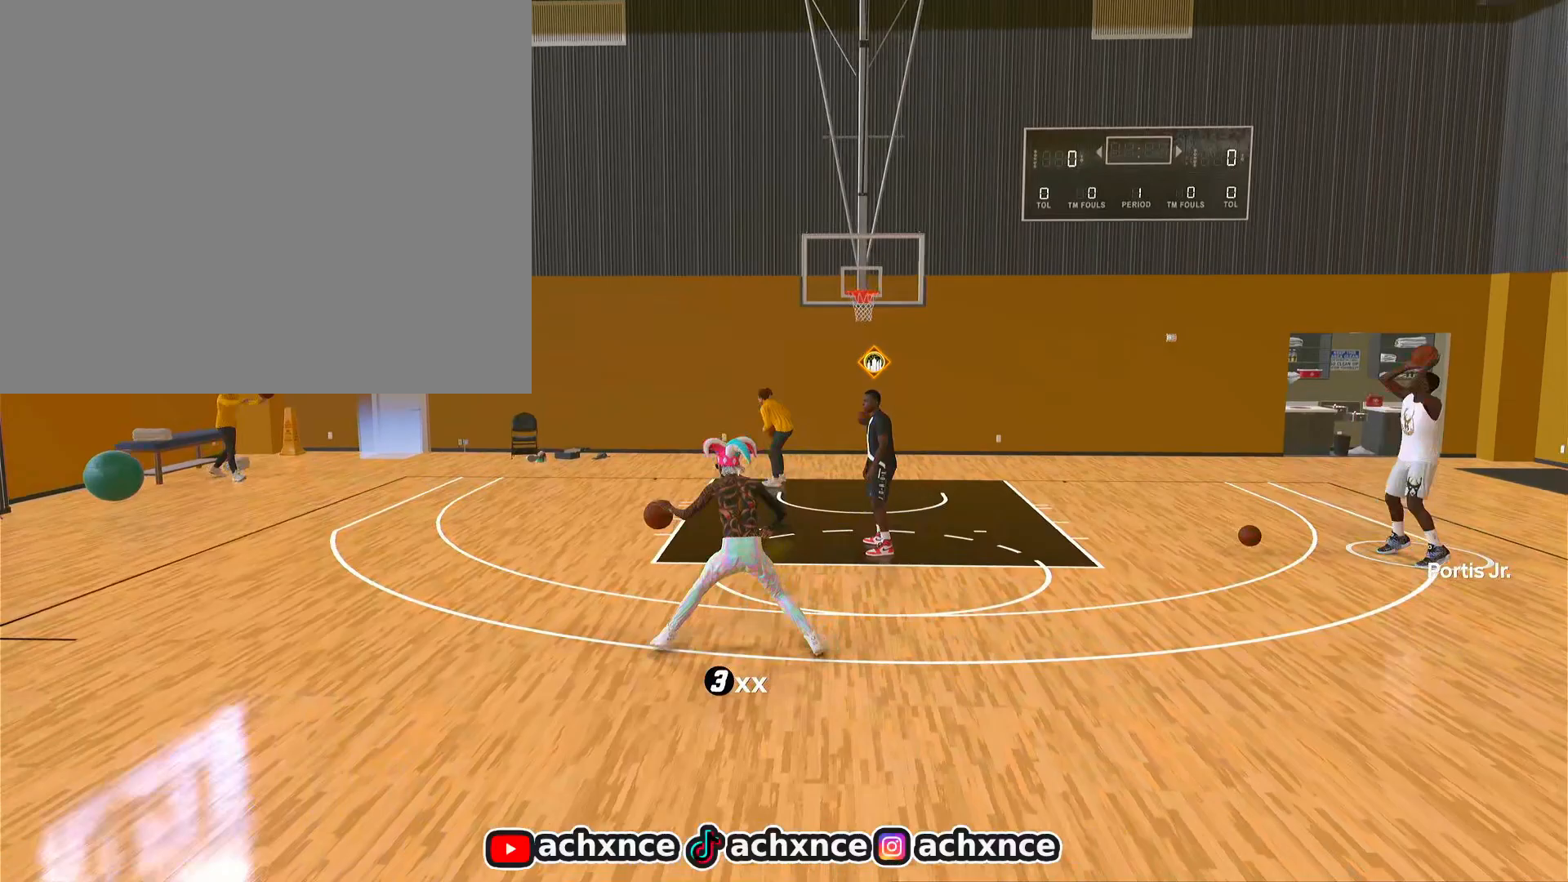
{"buttons": ["R2"], "left_stick": "center", "right_stick": "down", "events": [[383, "left_stick", "center"], [500, "right_stick", "down"]]}
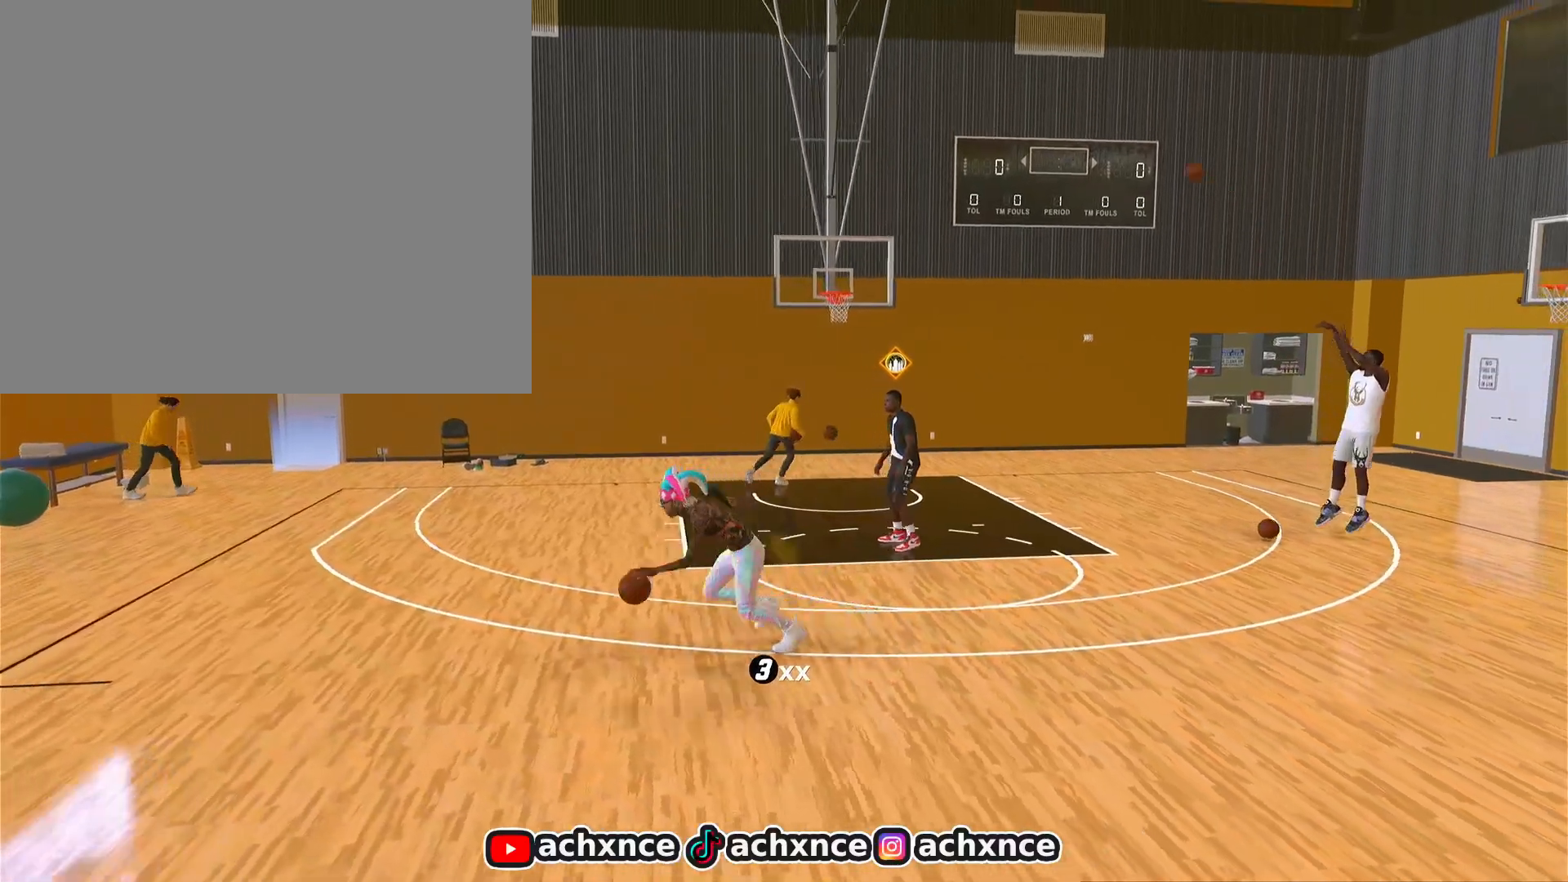
{"buttons": ["R2"], "left_stick": "up-right", "right_stick": "center", "events": [[83, "right_stick", "center"], [500, "left_stick", "up-right"]]}
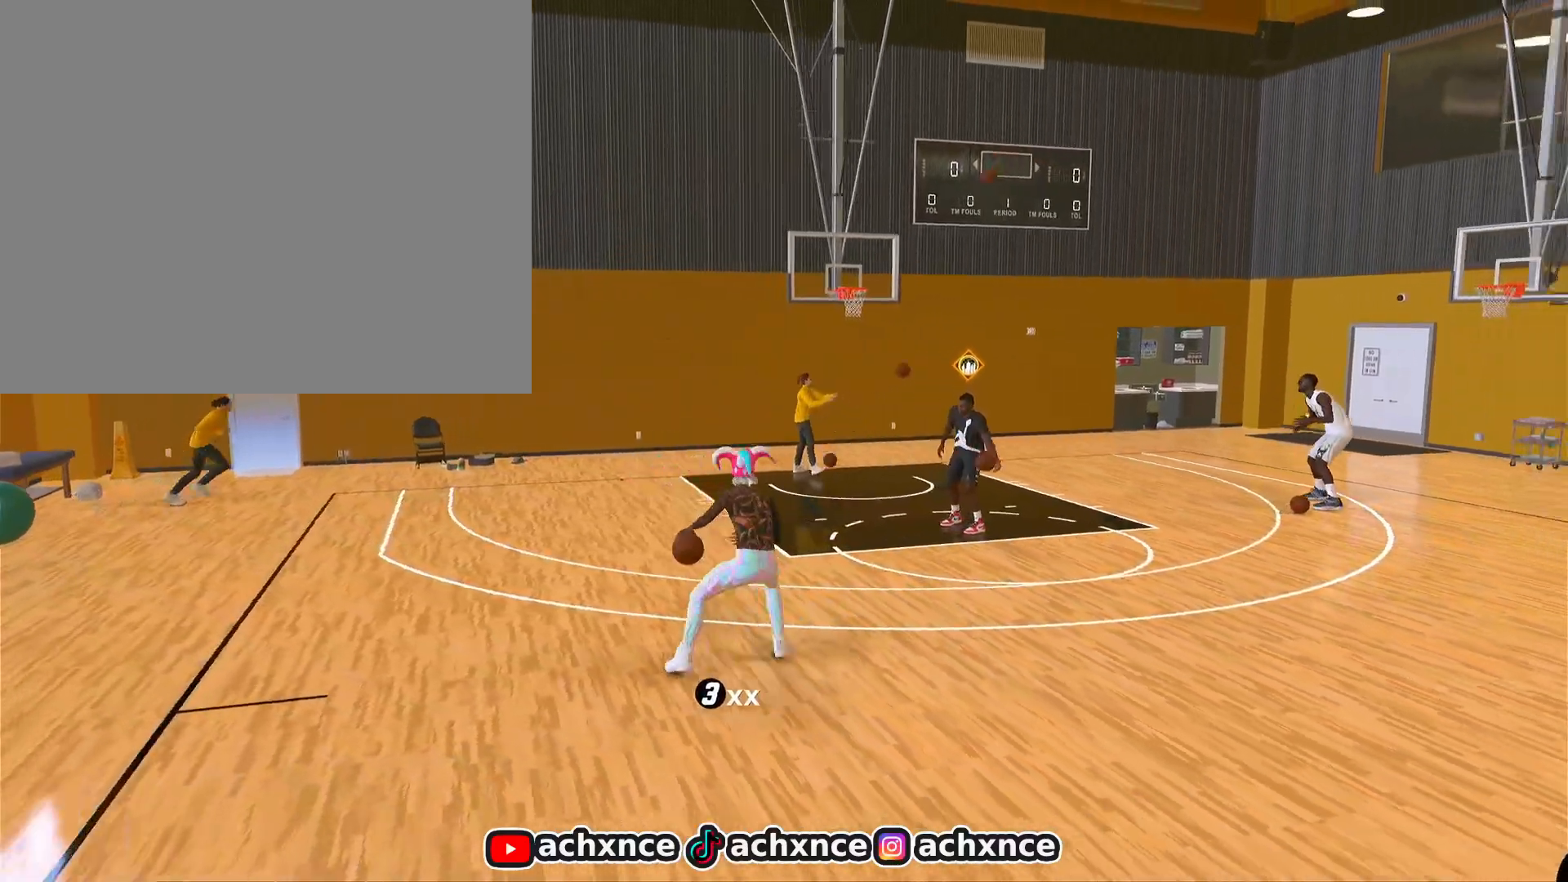
{"buttons": ["R2"], "left_stick": "down-right", "right_stick": "center", "events": [[250, "left_stick", "right"], [367, "left_stick", "down-right"]]}
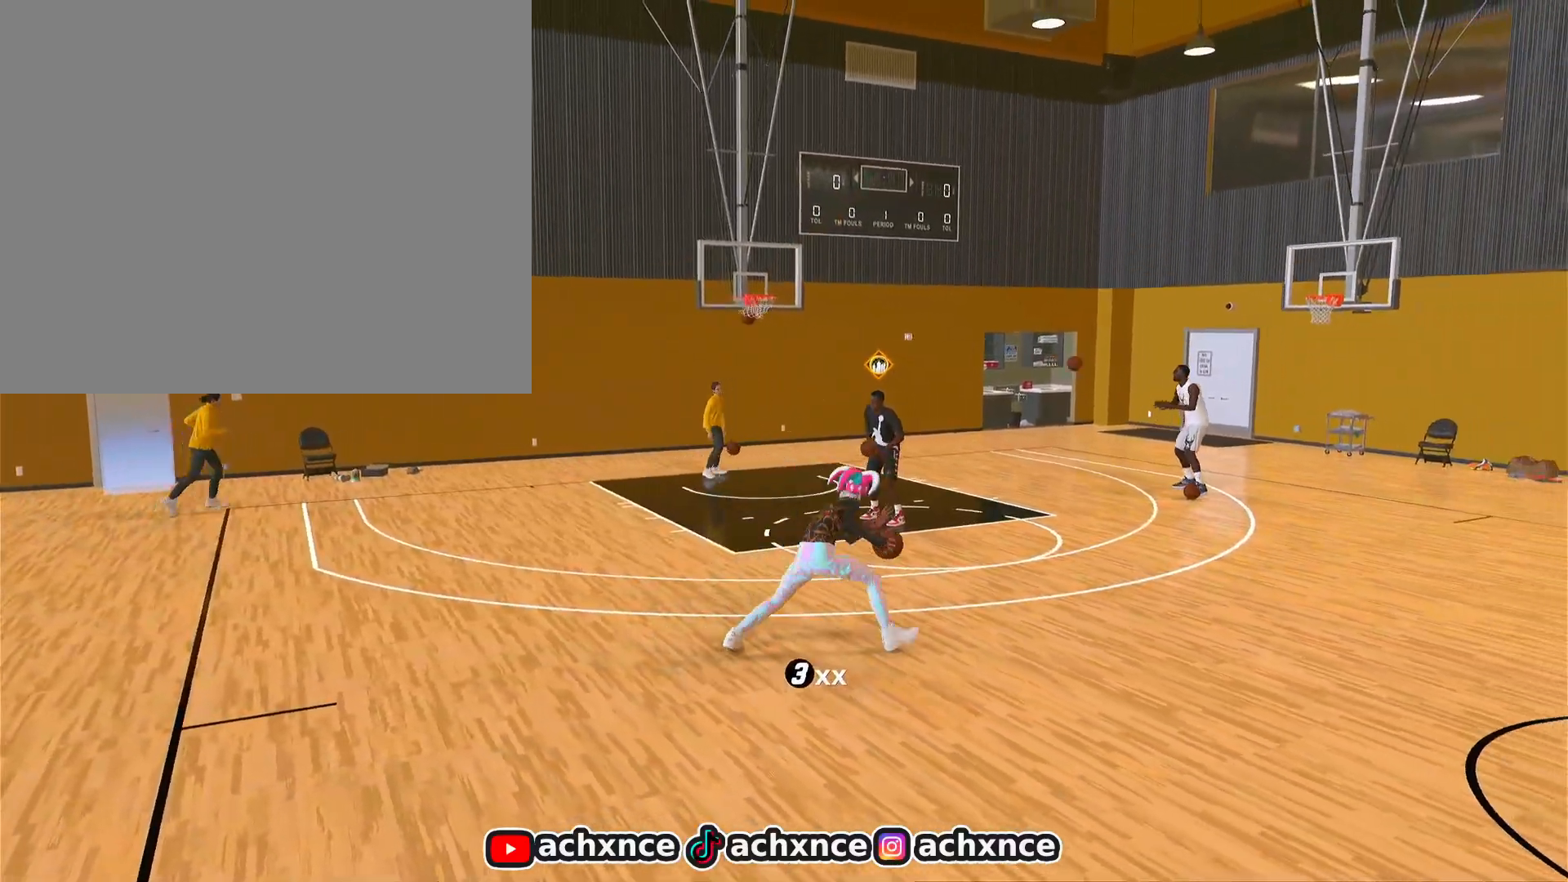
{"buttons": ["R2"], "left_stick": "down-right", "right_stick": "center", "events": []}
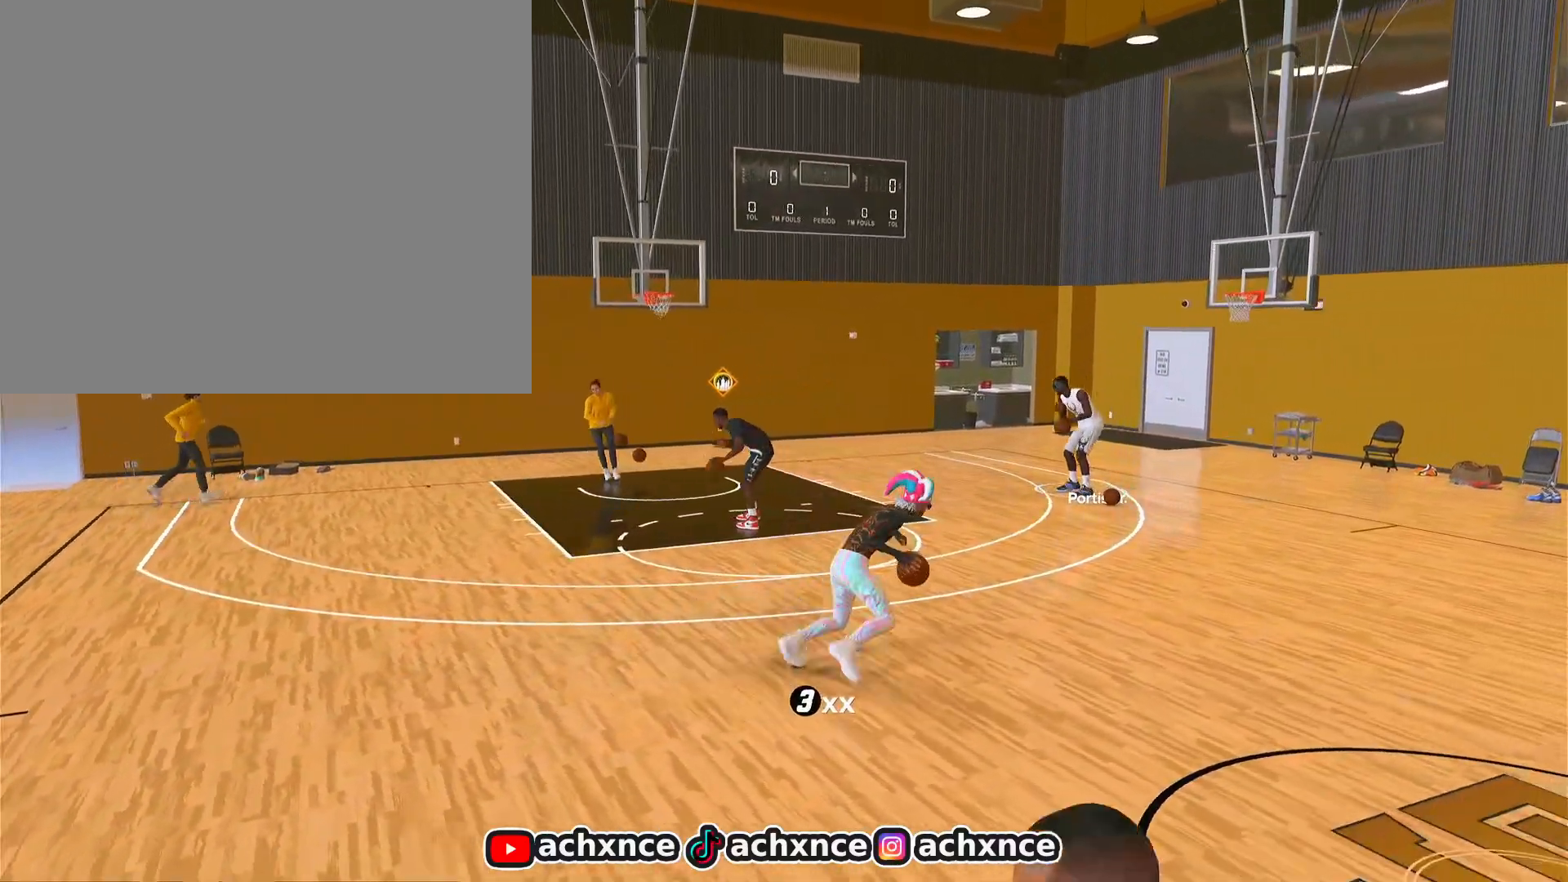
{"buttons": ["R2"], "left_stick": "center", "right_stick": "center", "events": [[67, "left_stick", "center"], [233, "right_stick", "down"], [333, "right_stick", "center"]]}
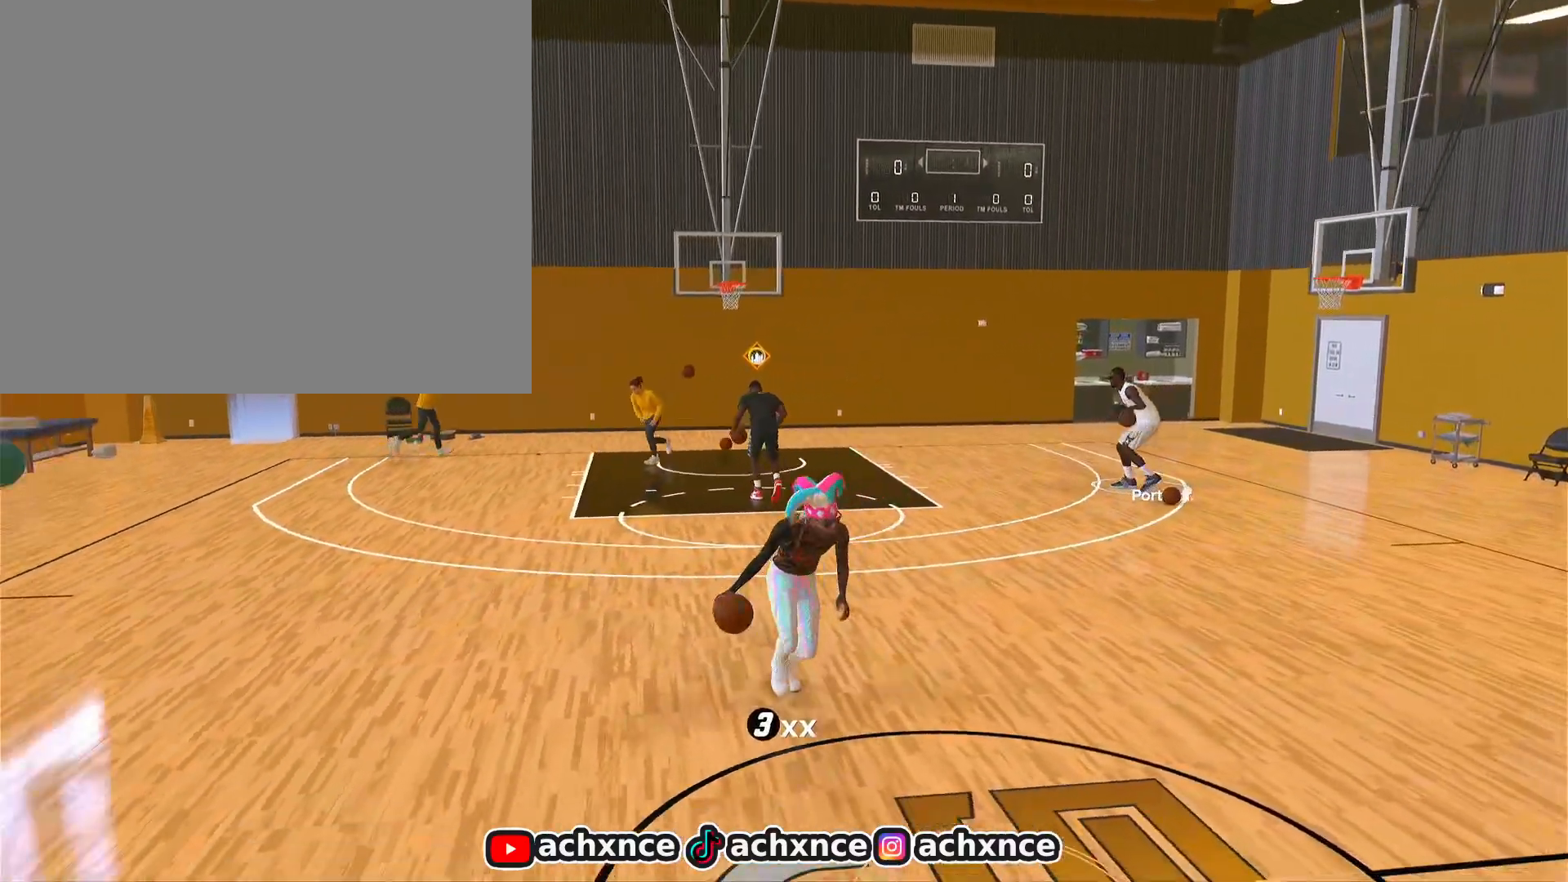
{"buttons": ["R2"], "left_stick": "center", "right_stick": "center", "events": [[317, "right_stick", "left"], [383, "right_stick", "center"]]}
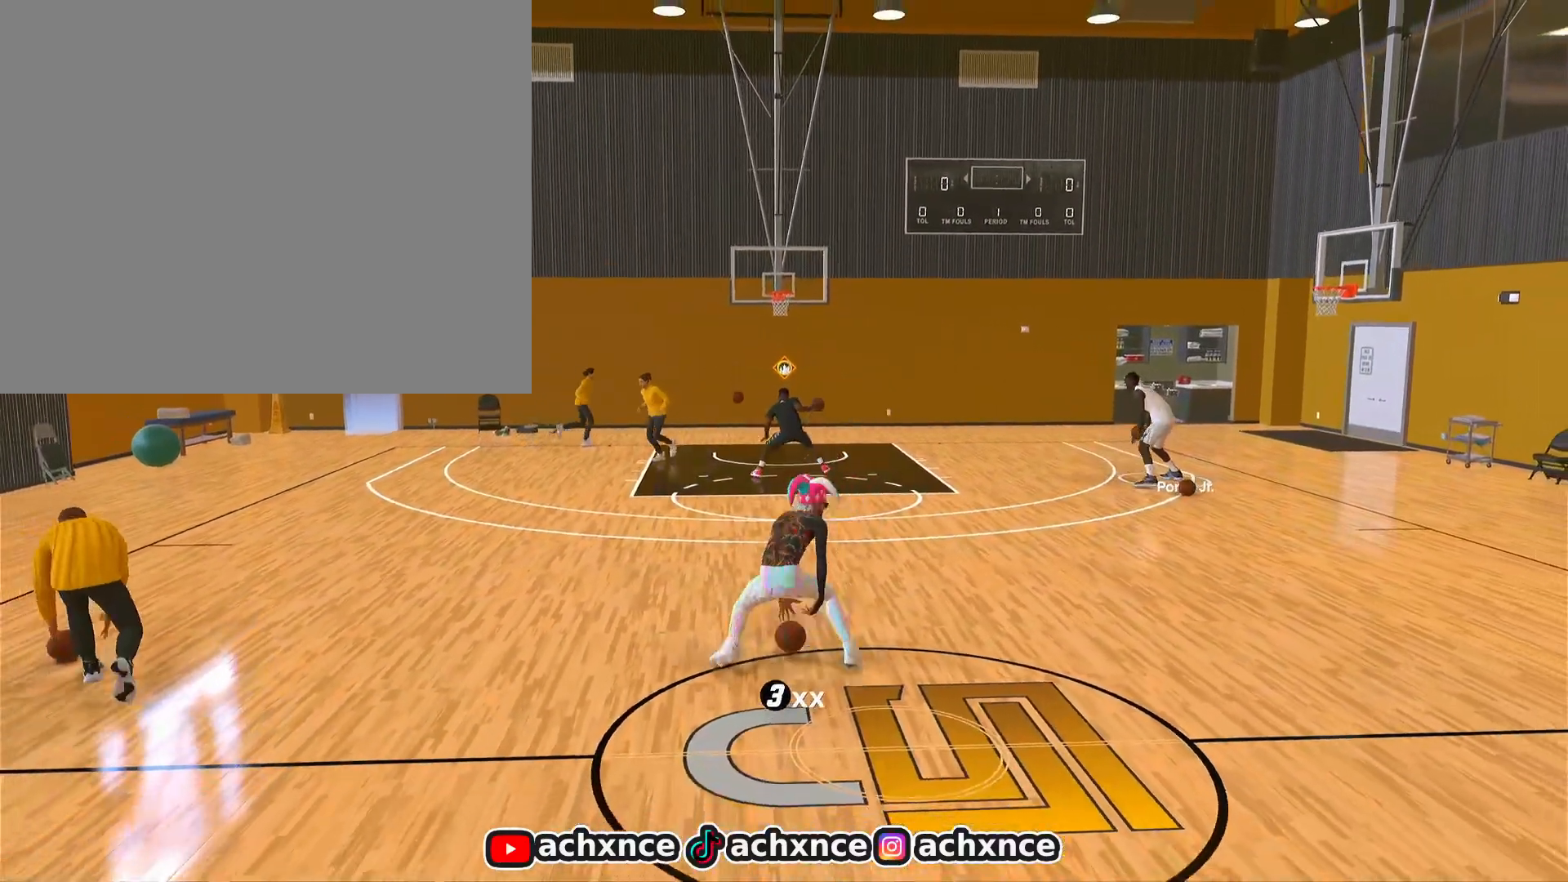
{"buttons": ["R2"], "left_stick": "center", "right_stick": "center", "events": [[200, "right_stick", "down"], [267, "right_stick", "center"]]}
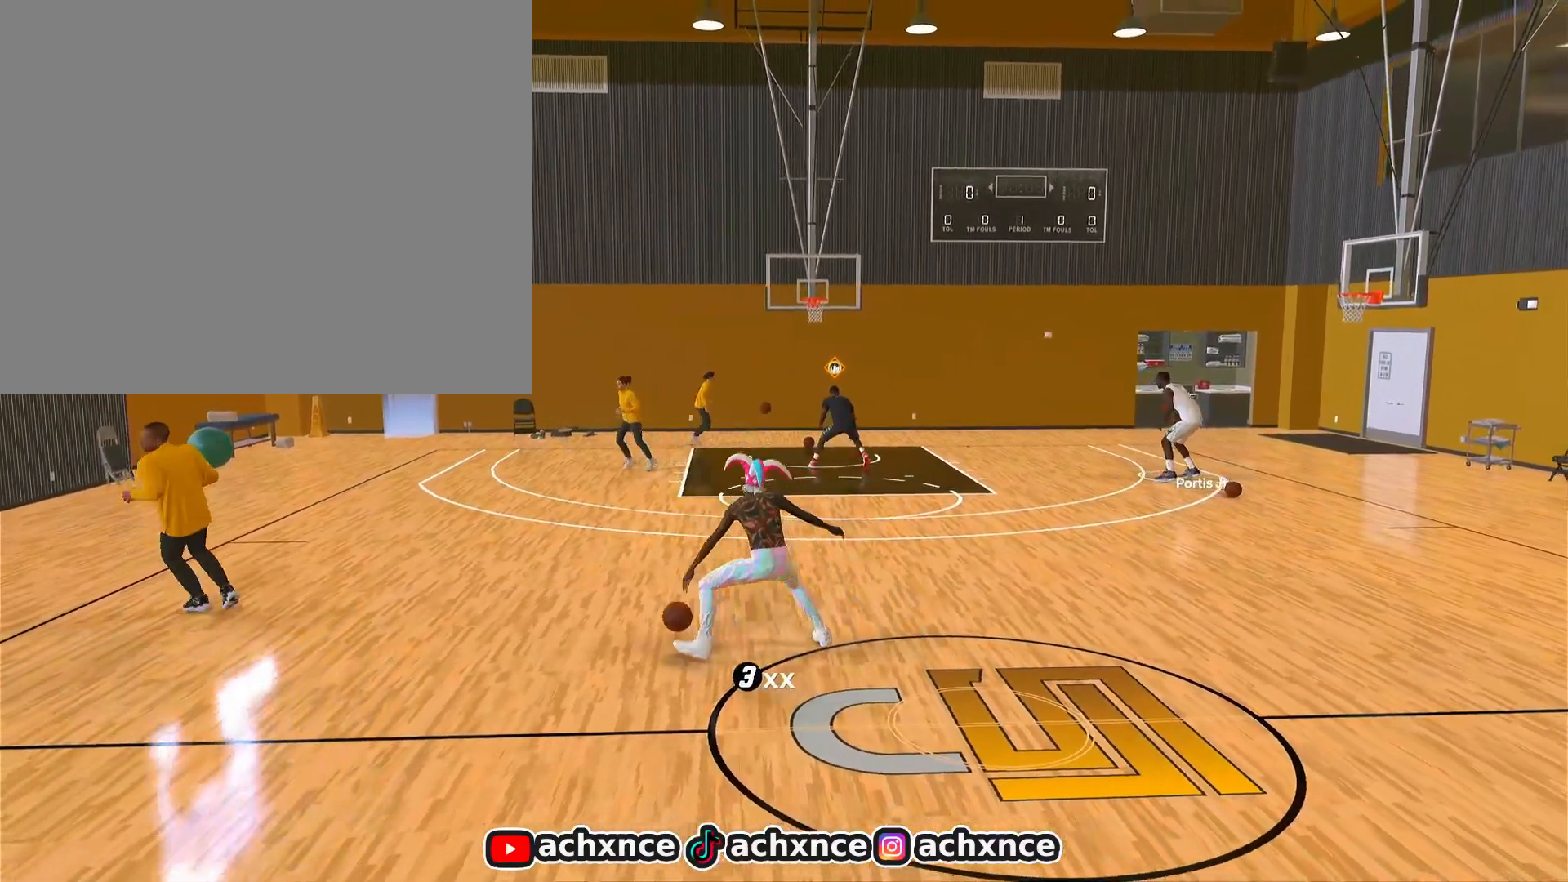
{"buttons": ["R2"], "left_stick": "up-left", "right_stick": "center", "events": [[250, "right_stick", "left"], [333, "right_stick", "center"], [450, "left_stick", "up-left"]]}
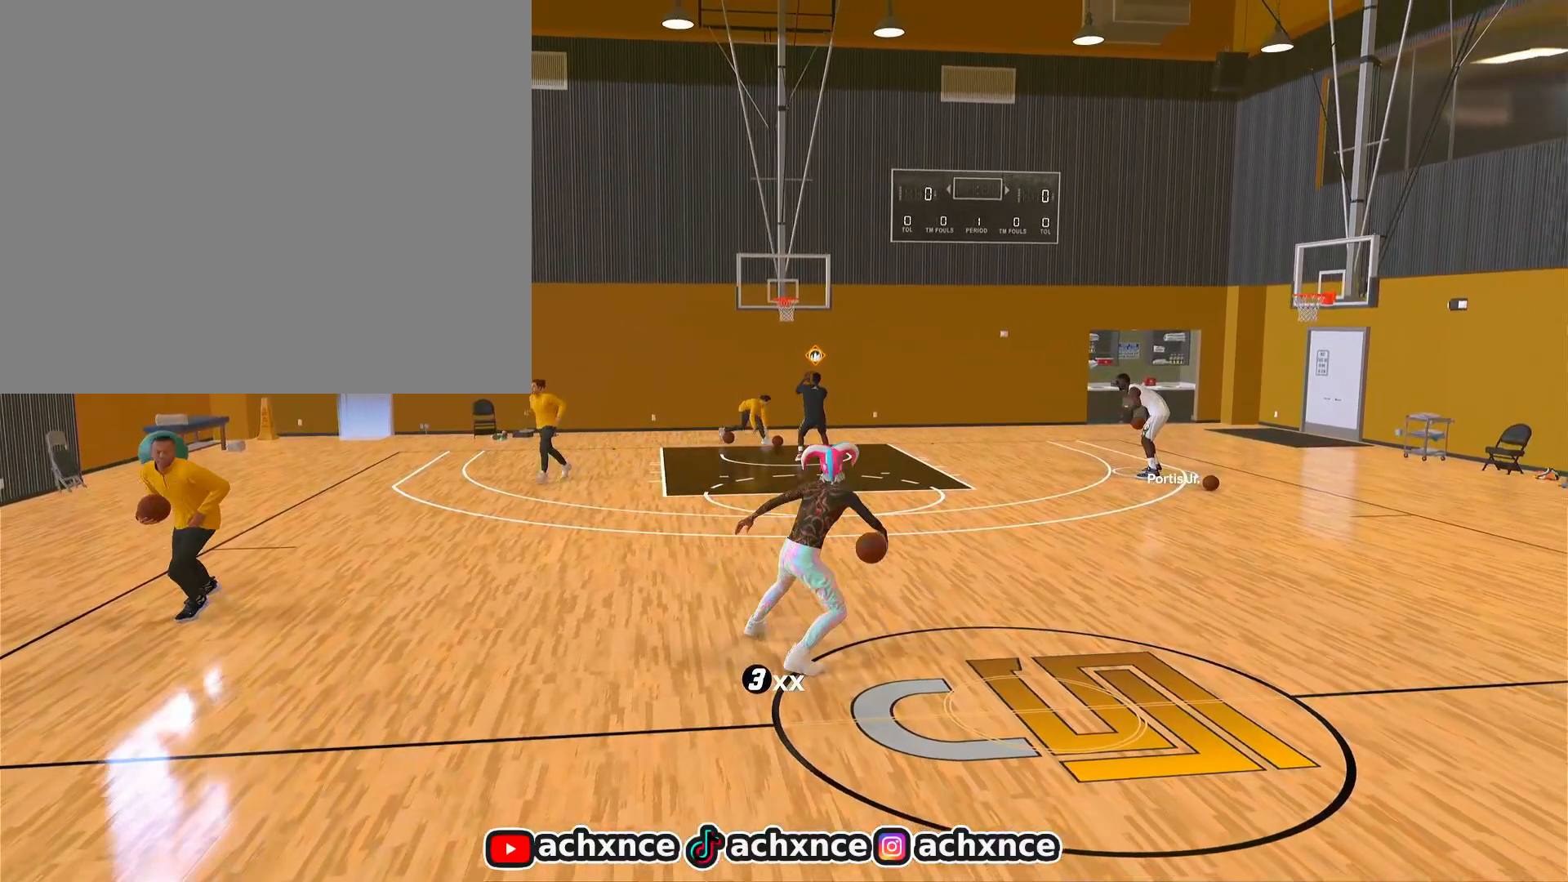
{"buttons": ["R2"], "left_stick": "center", "right_stick": "center", "events": [[67, "left_stick", "center"], [67, "right_stick", "down-right"], [133, "right_stick", "center"], [233, "left_stick", "down-left"], [333, "right_stick", "down"], [350, "left_stick", "center"], [417, "right_stick", "center"]]}